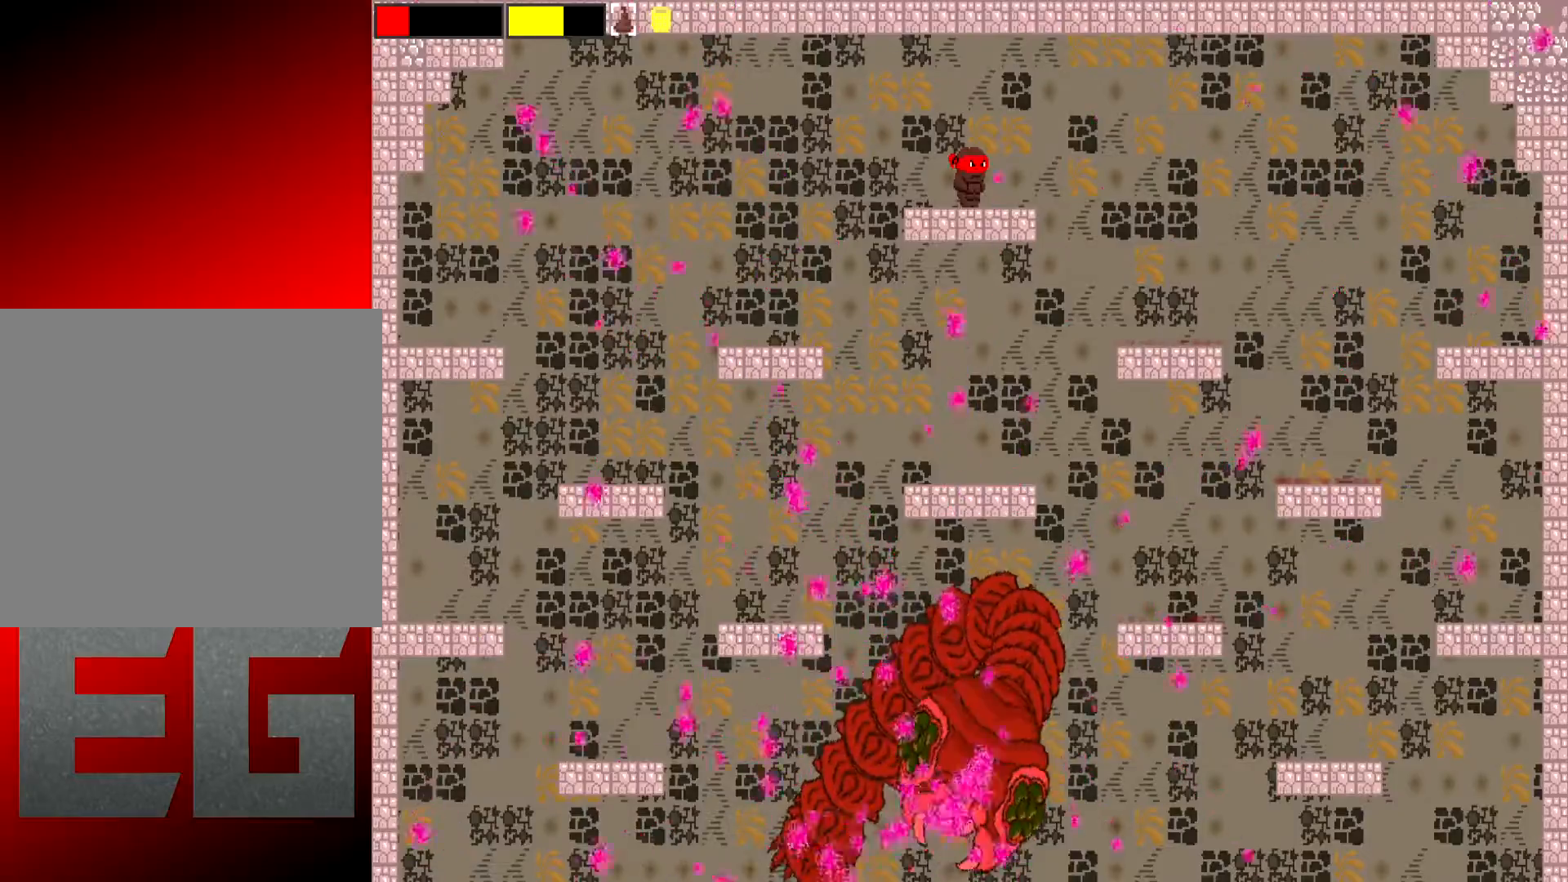
Gameplay with a controller (Xbox layout); each line is a JSON object with the inputs held at the frame after it. "events" lists button and stick changes between this image and that frame as [ms after this image, input, new state], when the widget could be followed in between. Not read: L3 R3 right_stick.
{"buttons": [], "left_stick": "right", "events": [[417, "left_stick", "right"]]}
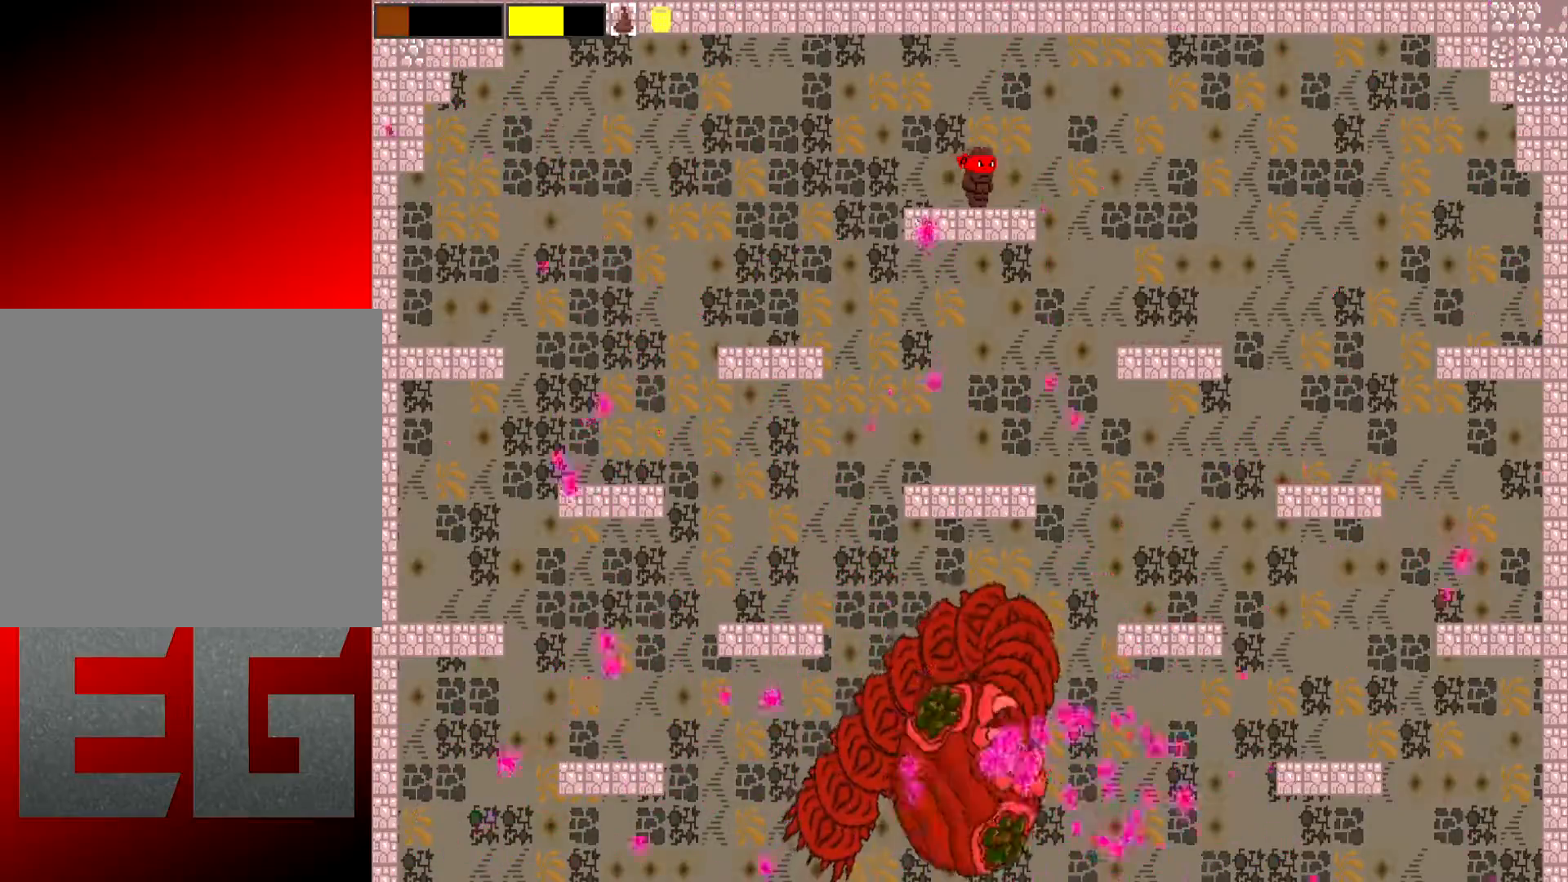
{"buttons": [], "left_stick": "left", "events": [[67, "left_stick", "left"], [233, "left_stick", "center"], [334, "left_stick", "left"]]}
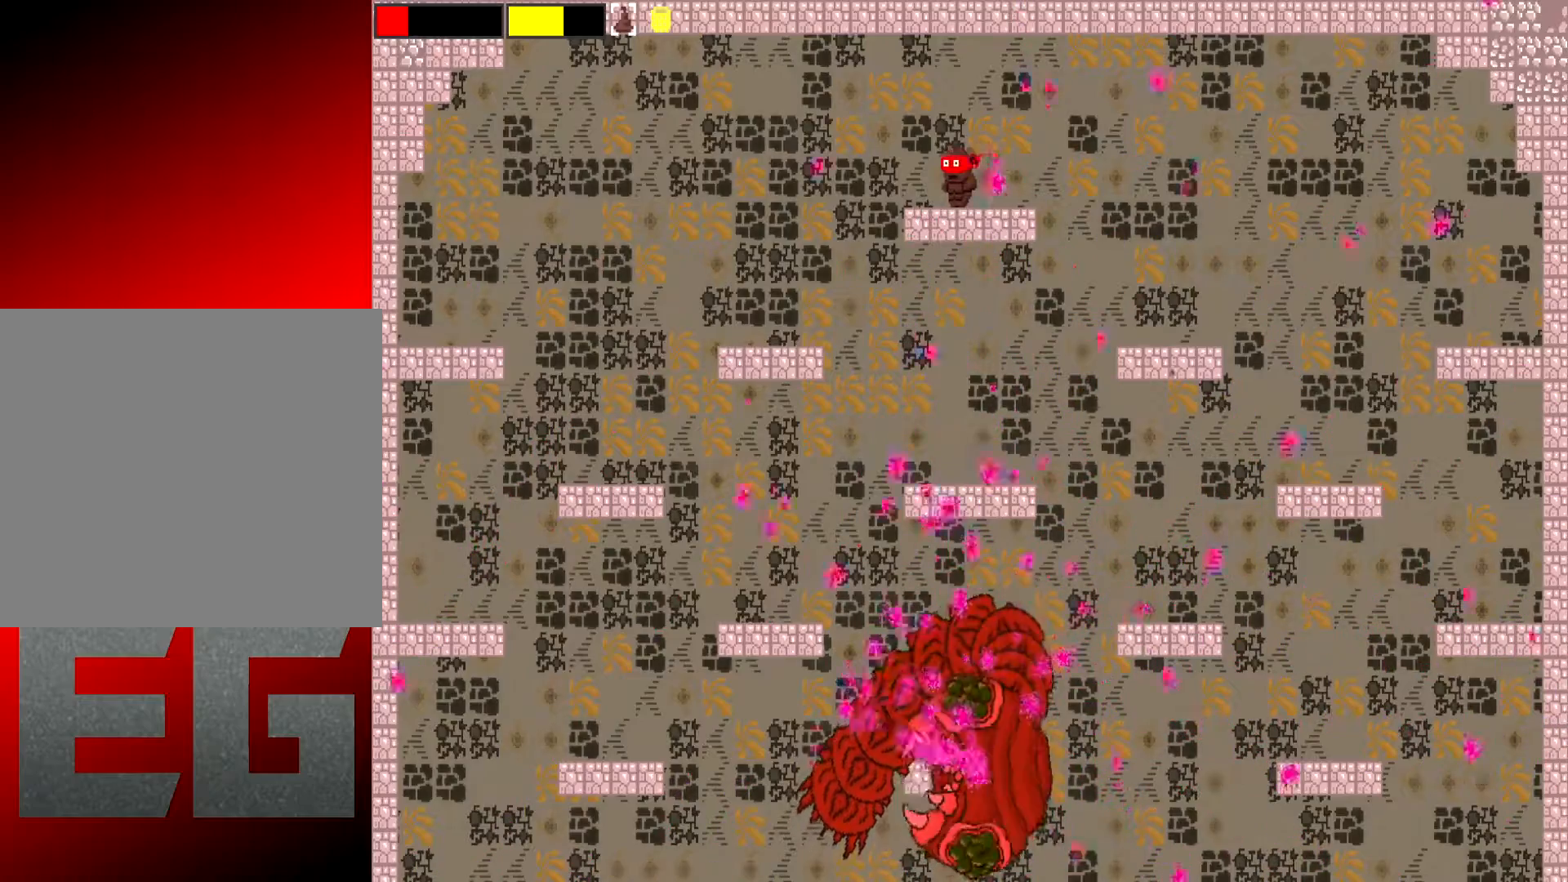
{"buttons": [], "left_stick": "center", "events": [[34, "A", "down"], [134, "left_stick", "right"], [367, "A", "up"], [401, "left_stick", "center"]]}
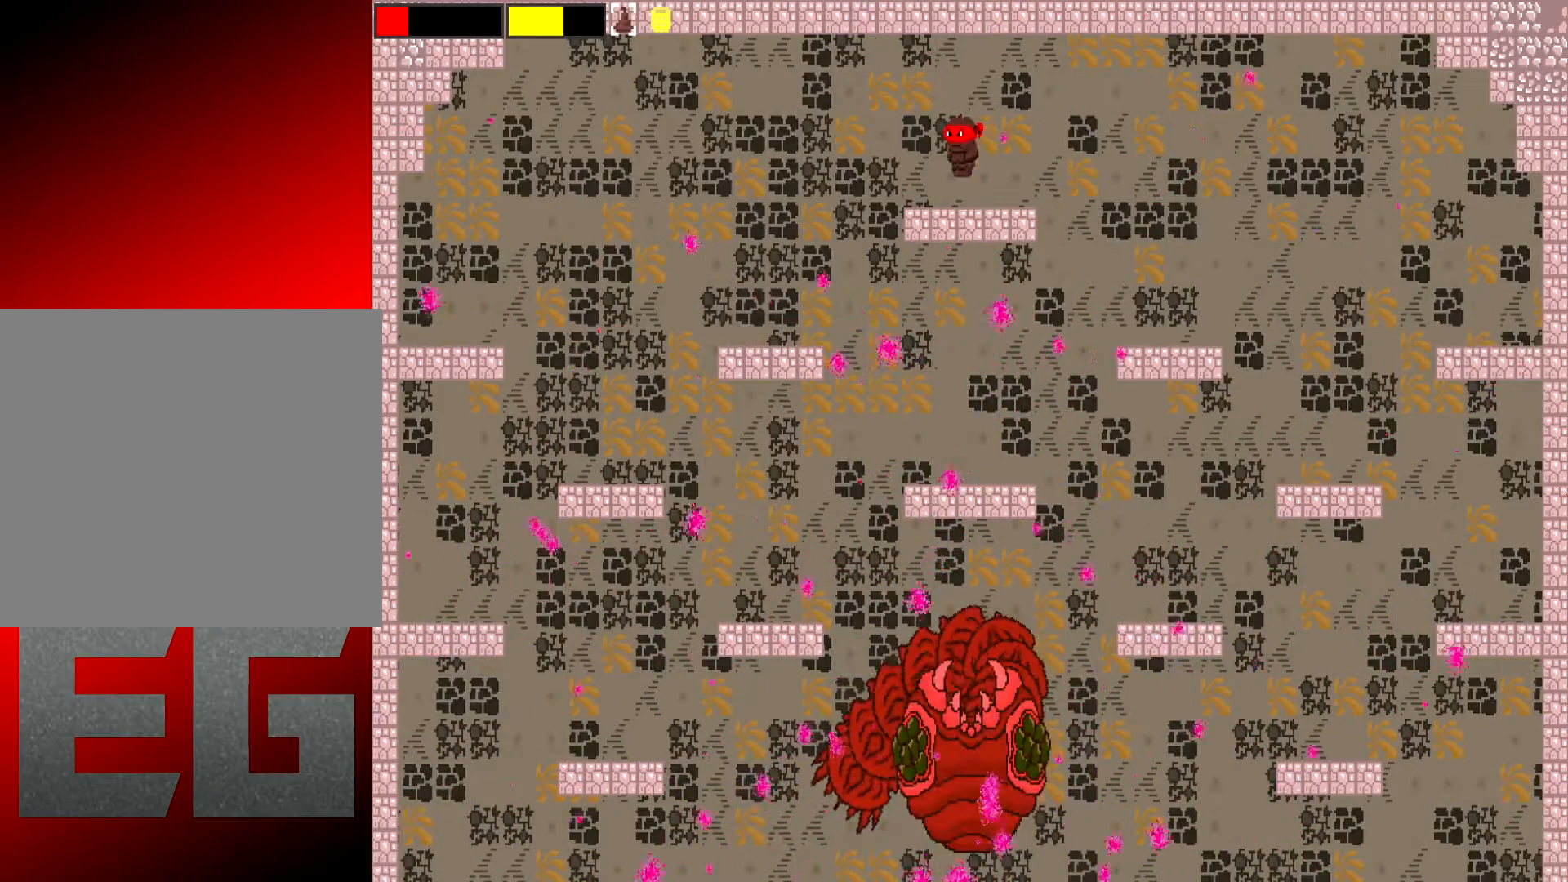
{"buttons": ["A"], "left_stick": "right", "events": [[67, "left_stick", "right"], [267, "left_stick", "center"], [334, "A", "down"], [367, "left_stick", "right"]]}
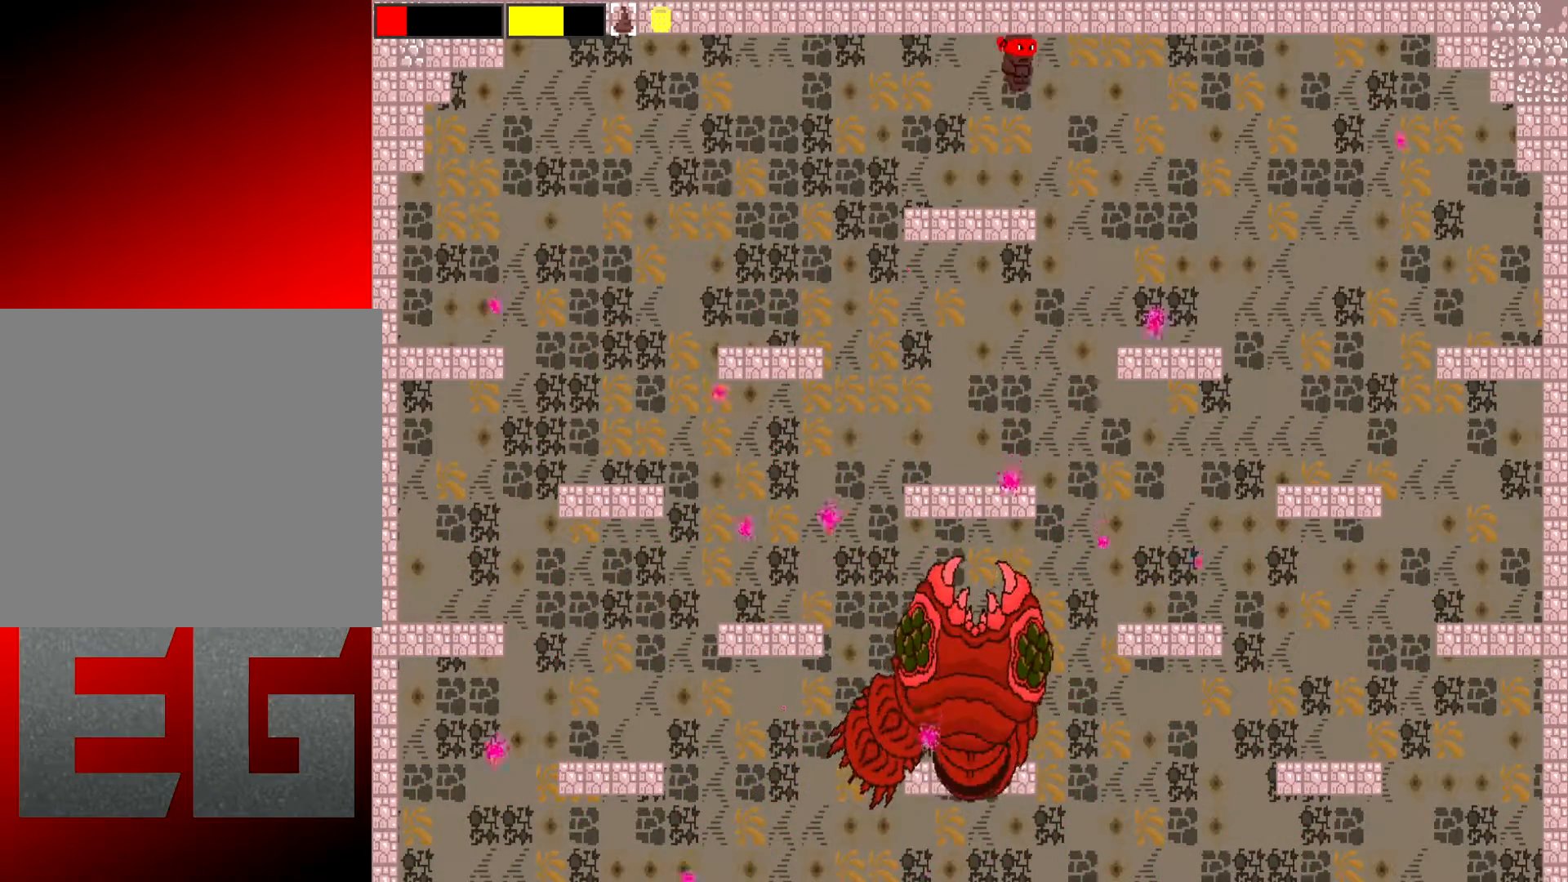
{"buttons": [], "left_stick": "right", "events": [[34, "A", "up"]]}
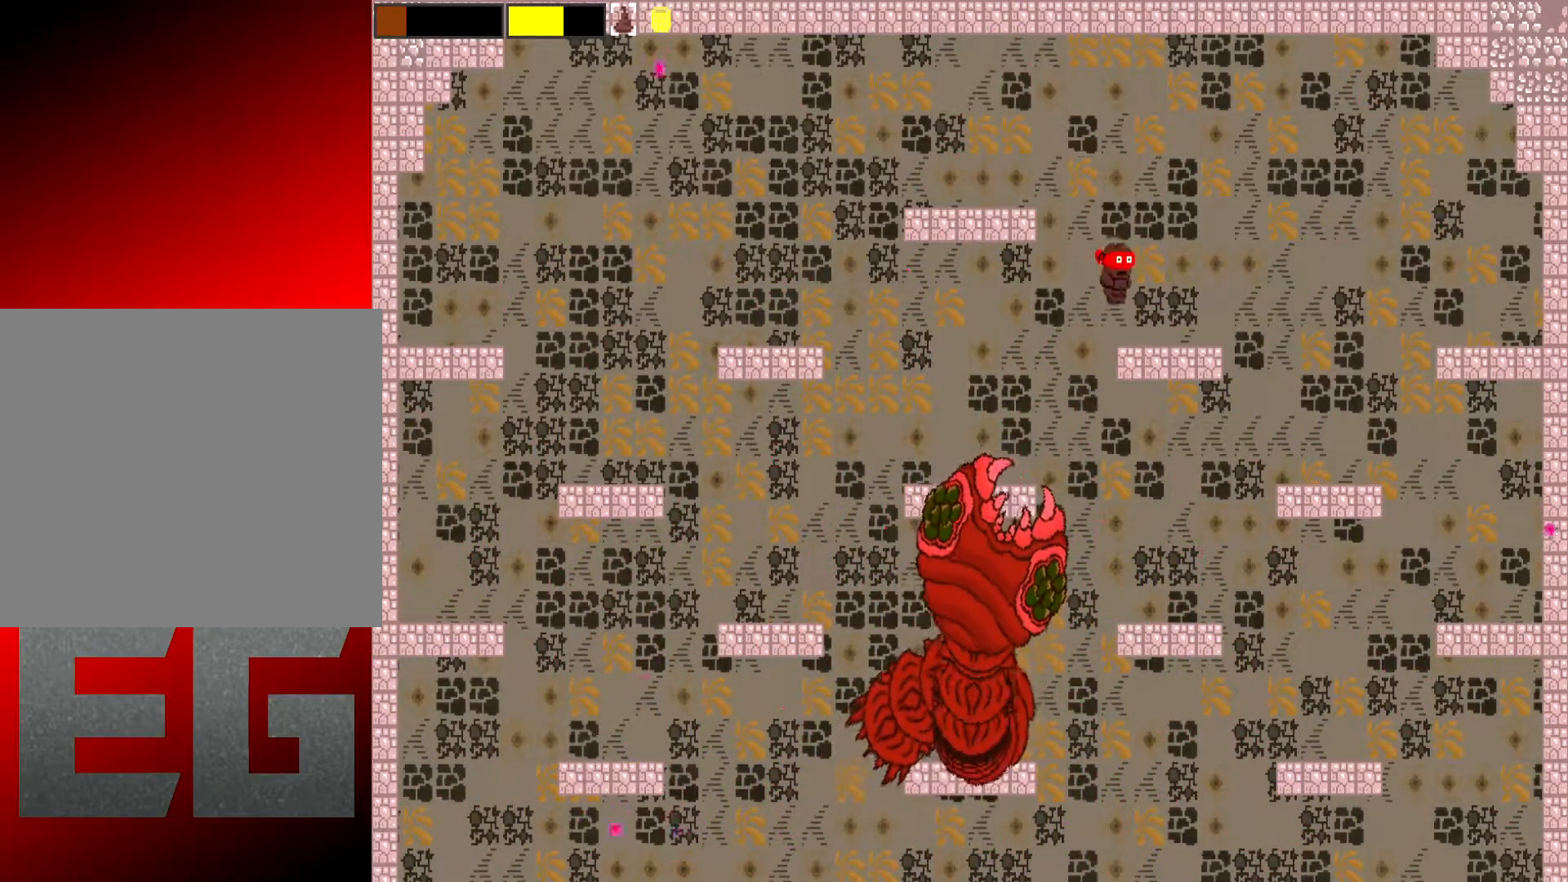
{"buttons": [], "left_stick": "right", "events": []}
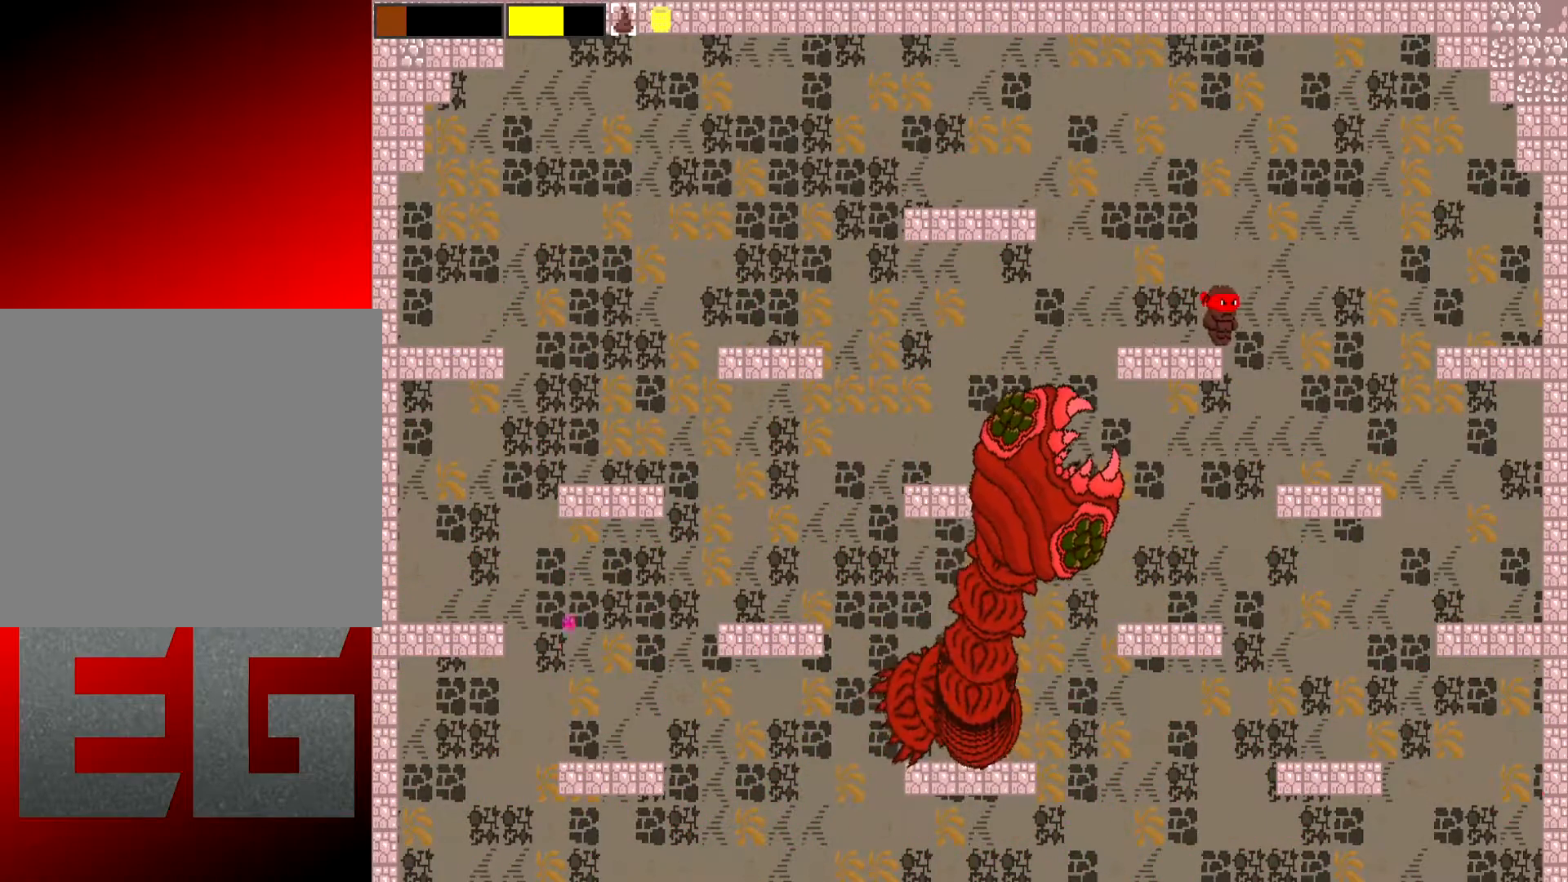
{"buttons": ["L2"], "left_stick": "left", "events": [[84, "A", "down"], [417, "A", "up"], [417, "left_stick", "left"], [484, "L2", "down"]]}
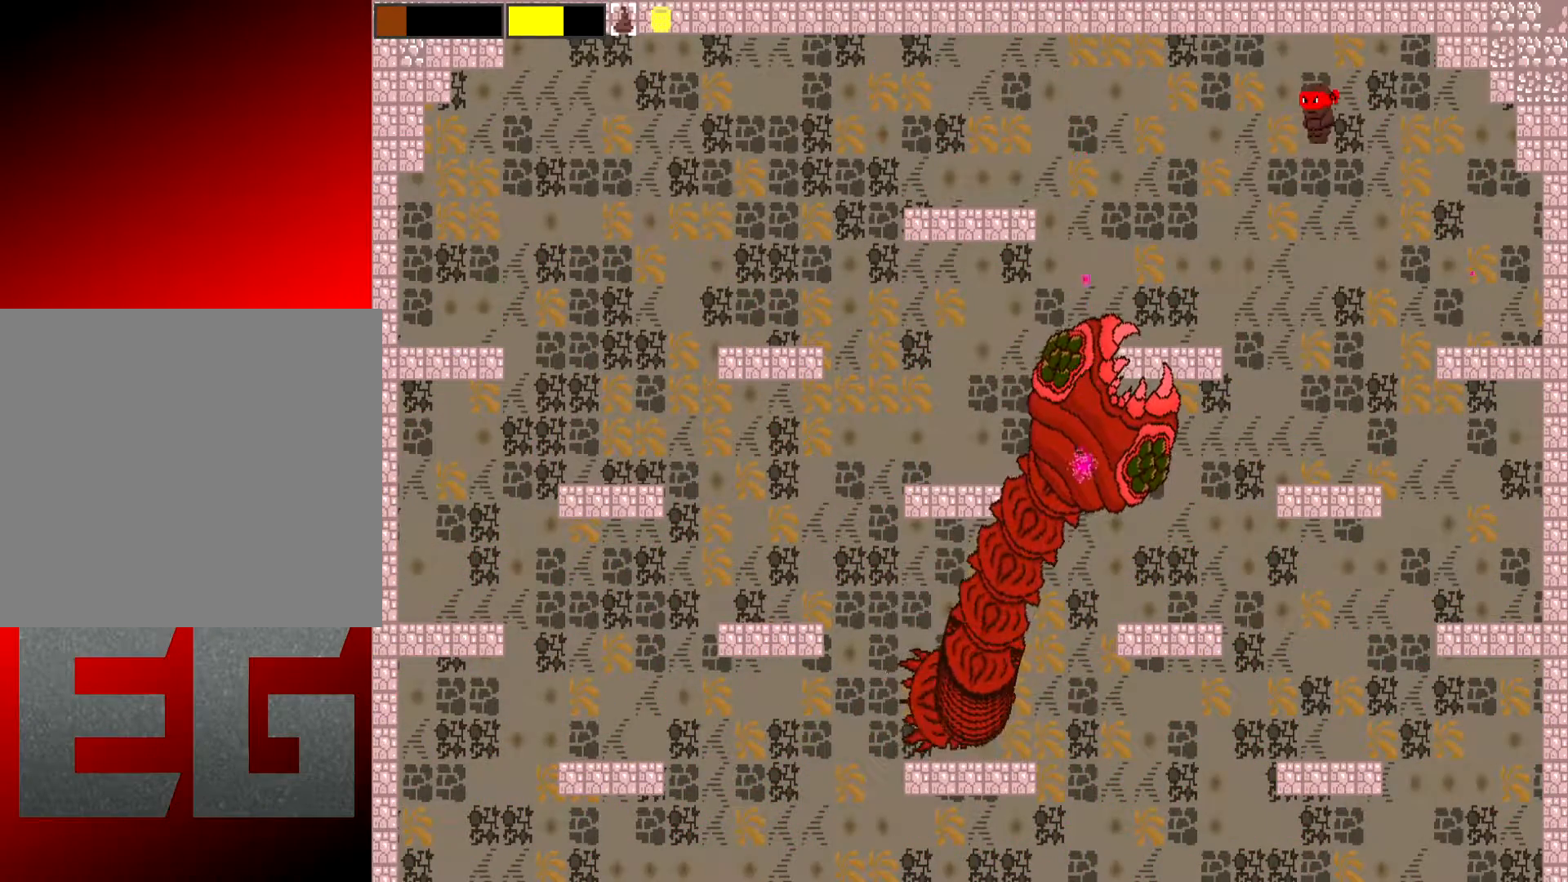
{"buttons": ["X", "L2", "R2"], "left_stick": "right", "events": [[183, "left_stick", "center"], [350, "left_stick", "right"], [400, "R2", "down"], [467, "X", "down"]]}
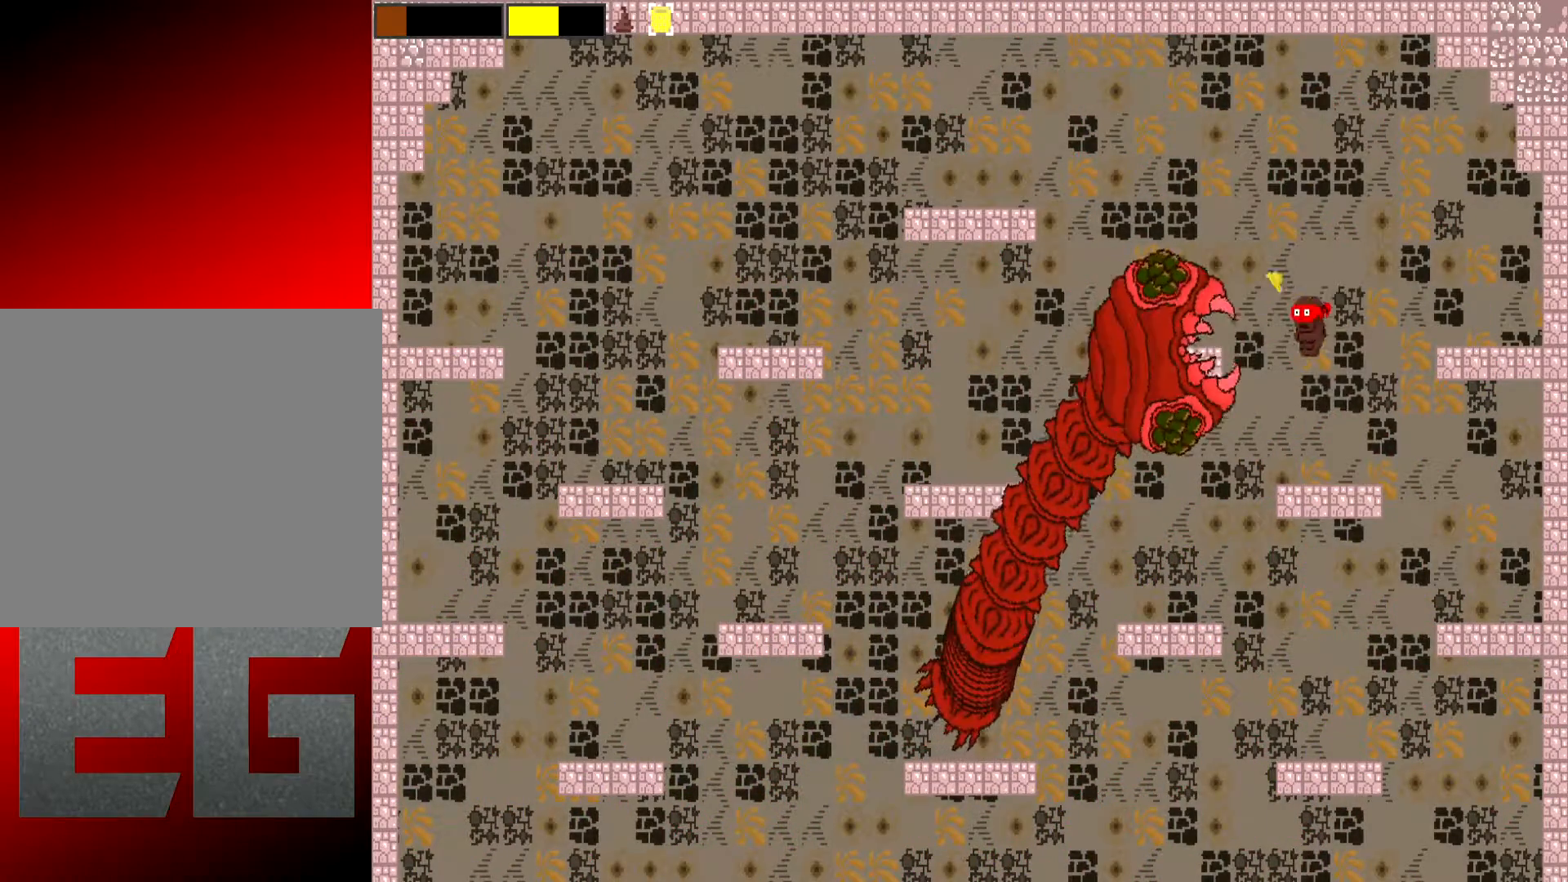
{"buttons": ["L2", "R2"], "left_stick": "center", "events": [[84, "X", "up"], [184, "X", "down"], [284, "X", "up"], [317, "left_stick", "center"], [384, "X", "down"], [484, "X", "up"]]}
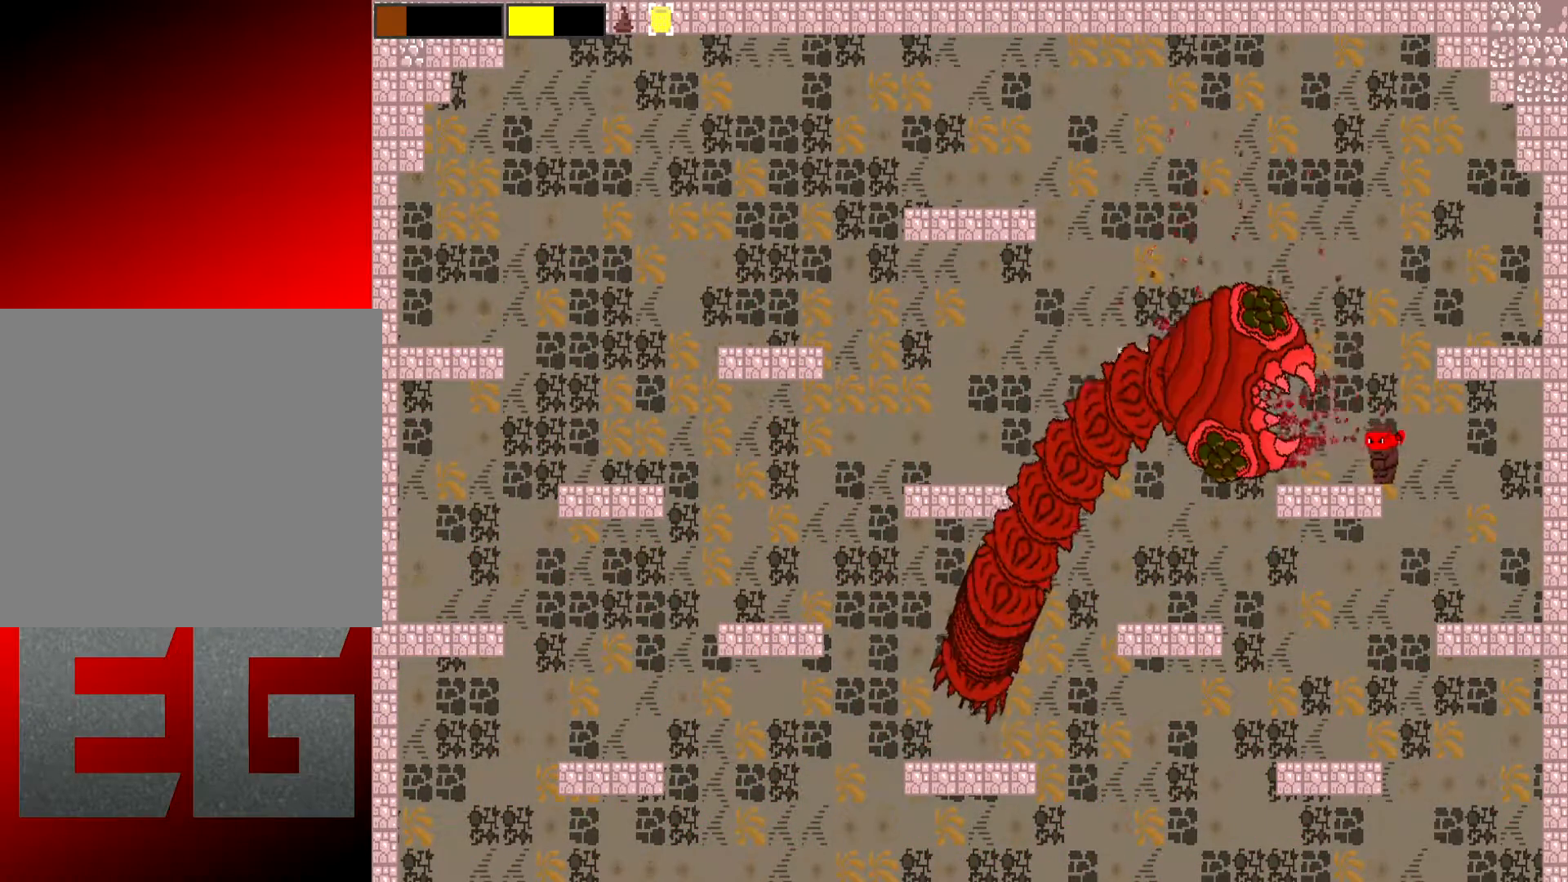
{"buttons": ["L2", "R2"], "left_stick": "right", "events": [[117, "X", "down"], [150, "left_stick", "right"], [250, "X", "up"], [350, "X", "down"], [484, "X", "up"]]}
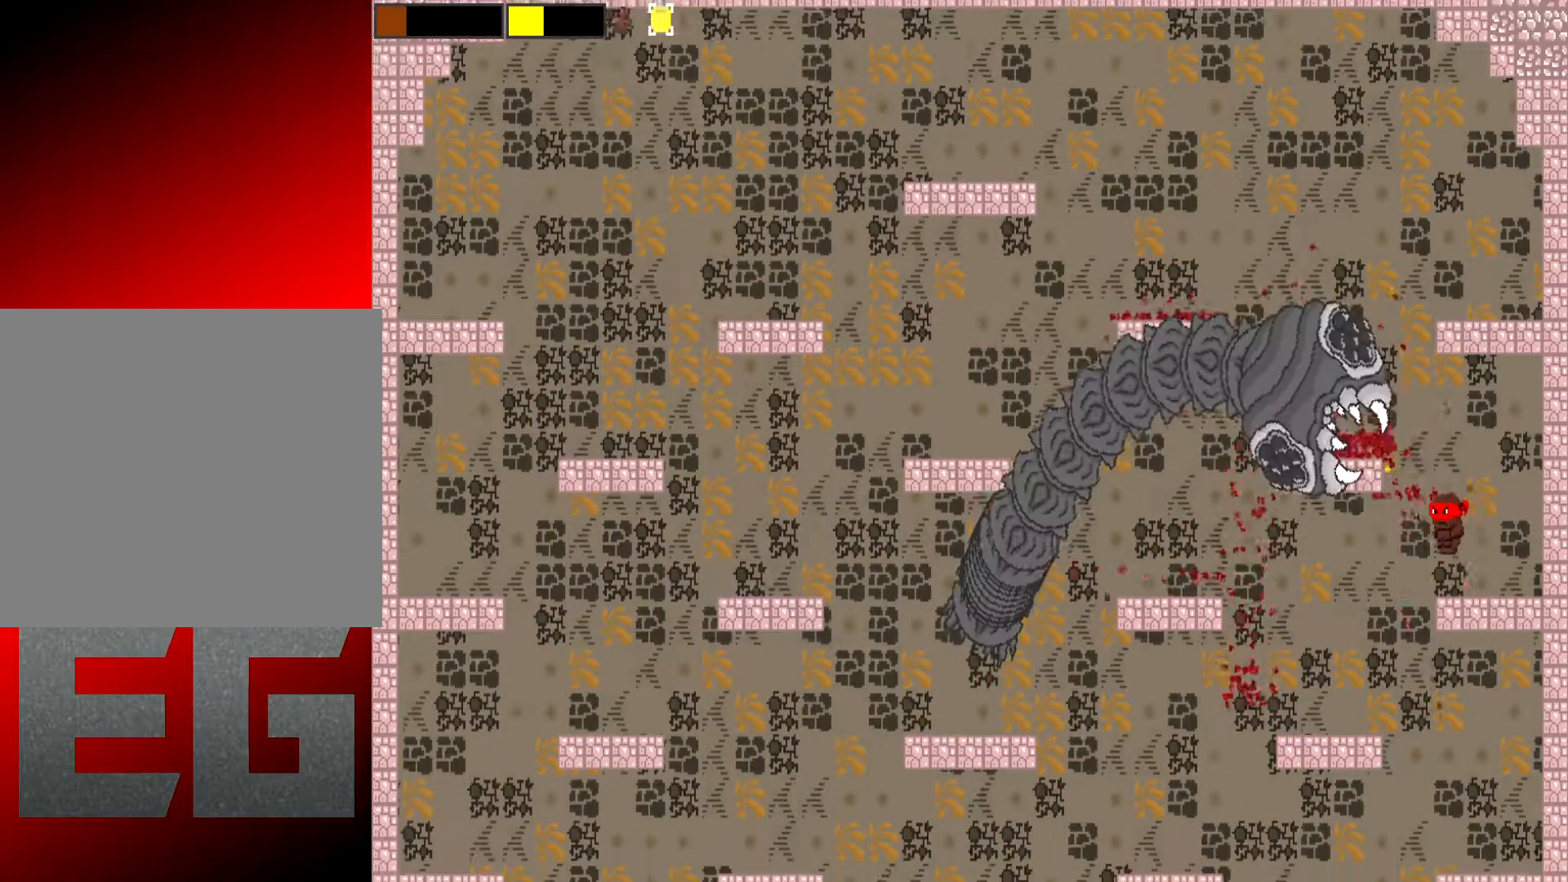
{"buttons": ["X", "L2", "R2"], "left_stick": "right", "events": [[50, "X", "down"], [184, "X", "up"], [351, "left_stick", "center"], [384, "X", "down"], [451, "left_stick", "right"]]}
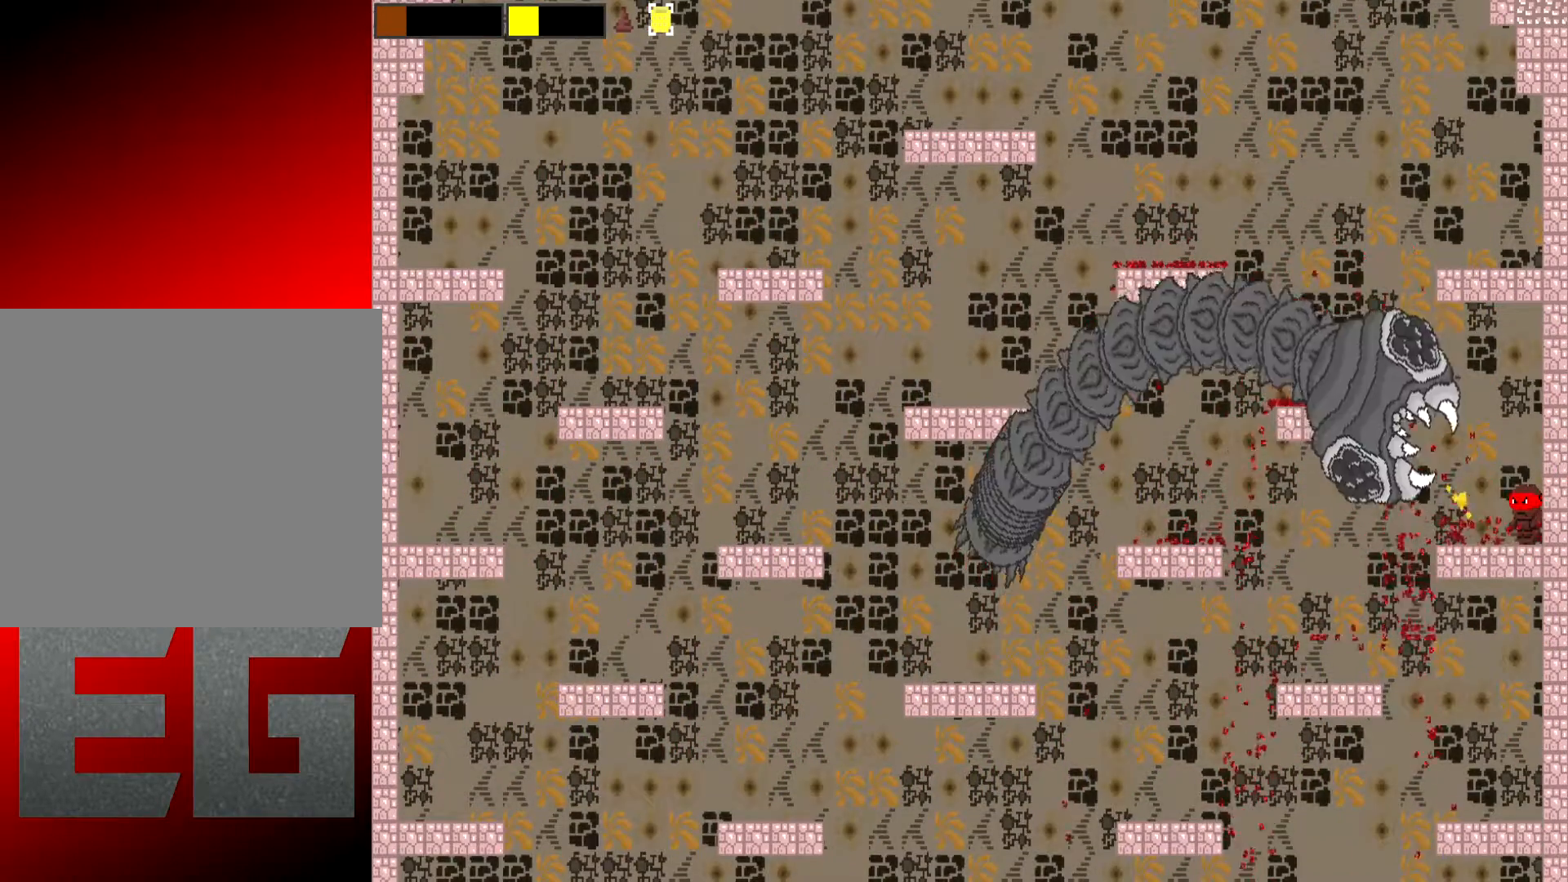
{"buttons": ["L2", "R2"], "left_stick": "center", "events": [[17, "X", "up"], [117, "X", "down"], [117, "left_stick", "center"], [233, "X", "up"], [384, "X", "down"], [467, "X", "up"]]}
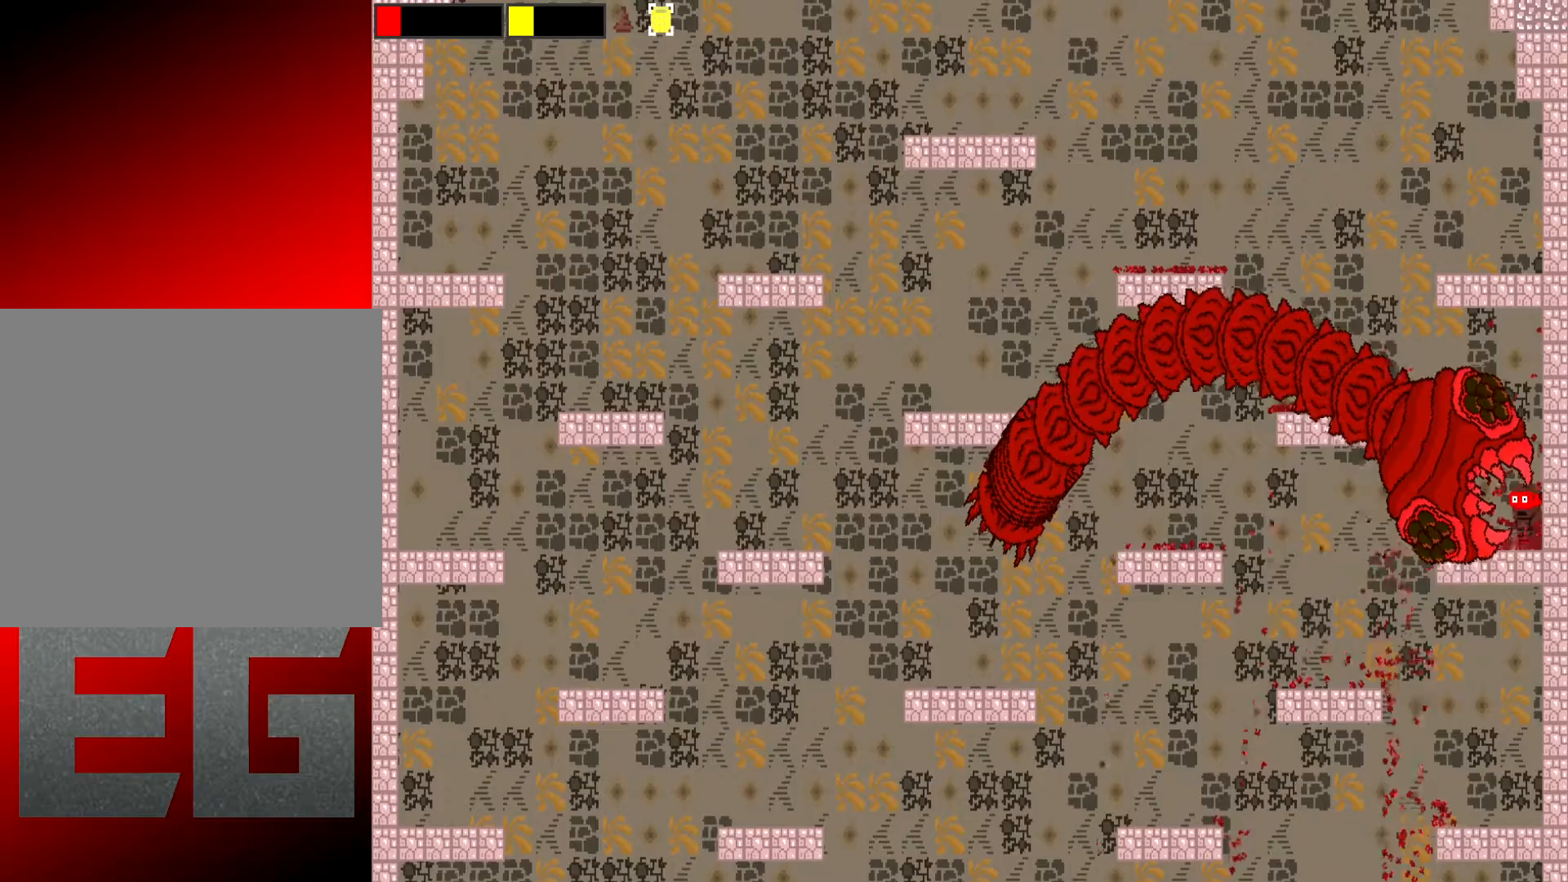
{"buttons": ["X", "L2", "R2"], "left_stick": "center", "events": [[67, "X", "down"], [167, "X", "up"], [301, "X", "down"], [401, "X", "up"], [501, "X", "down"]]}
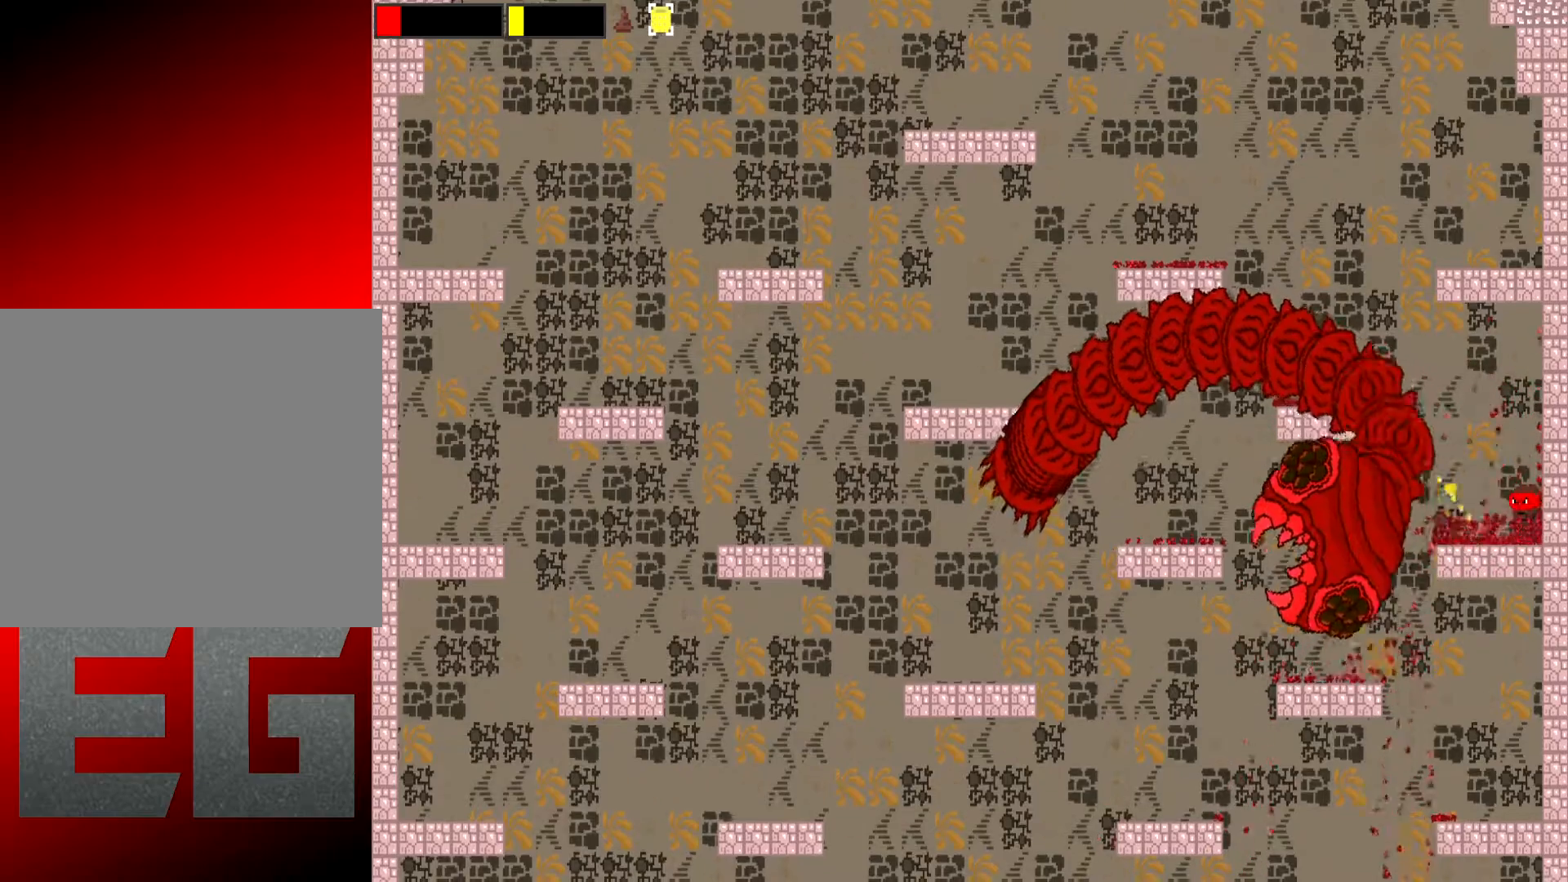
{"buttons": [], "left_stick": "center", "events": [[133, "X", "up"], [167, "left_stick", "left"], [200, "X", "down"], [334, "X", "up"], [334, "left_stick", "center"], [434, "R2", "up"], [500, "L2", "up"]]}
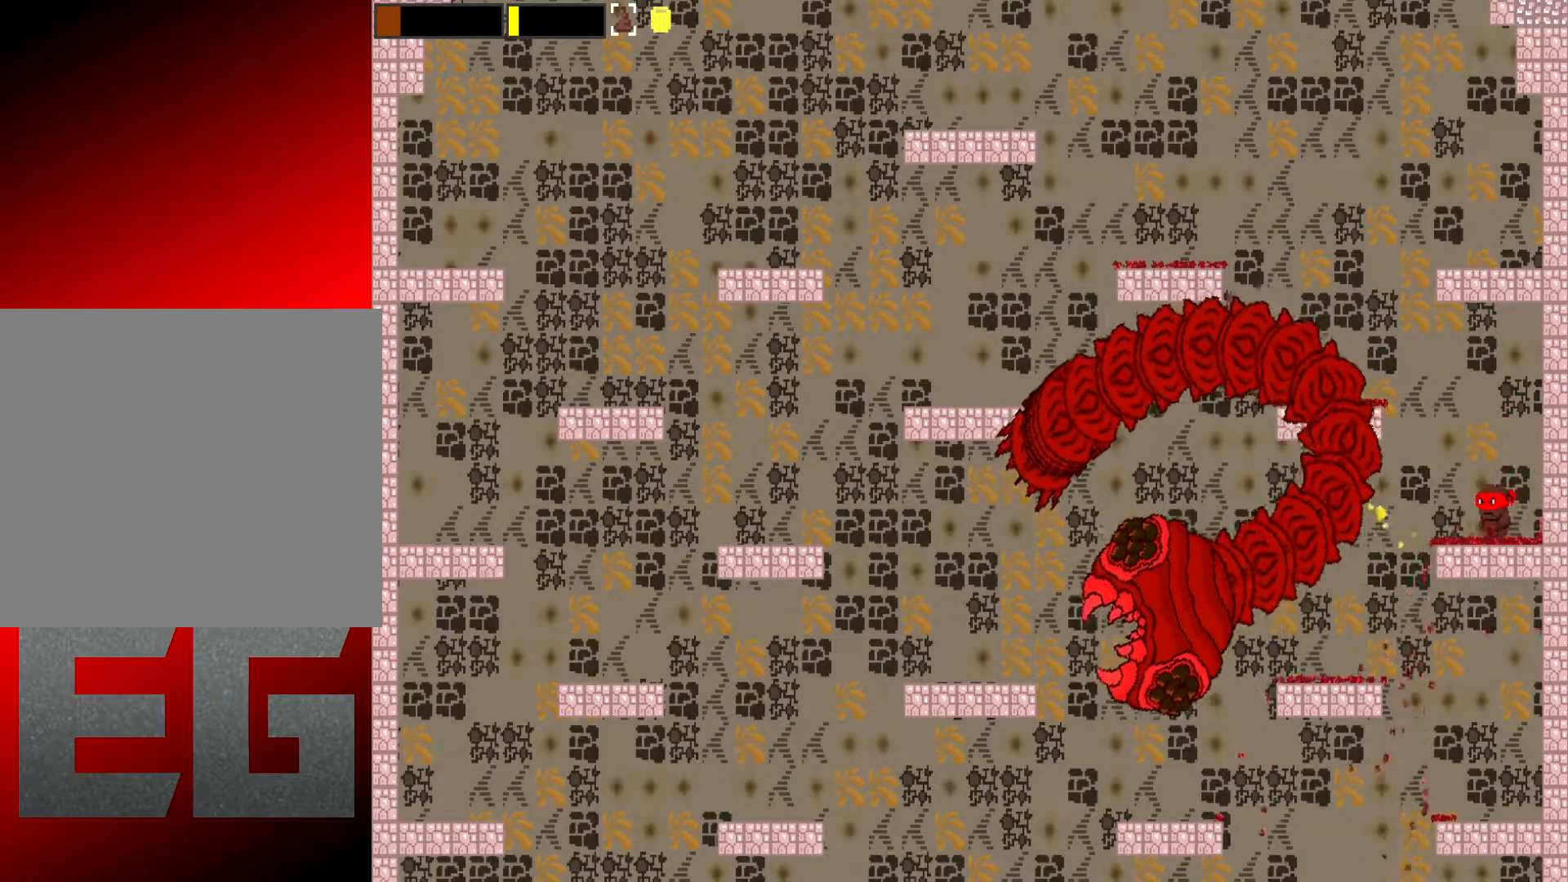
{"buttons": [], "left_stick": "center", "events": []}
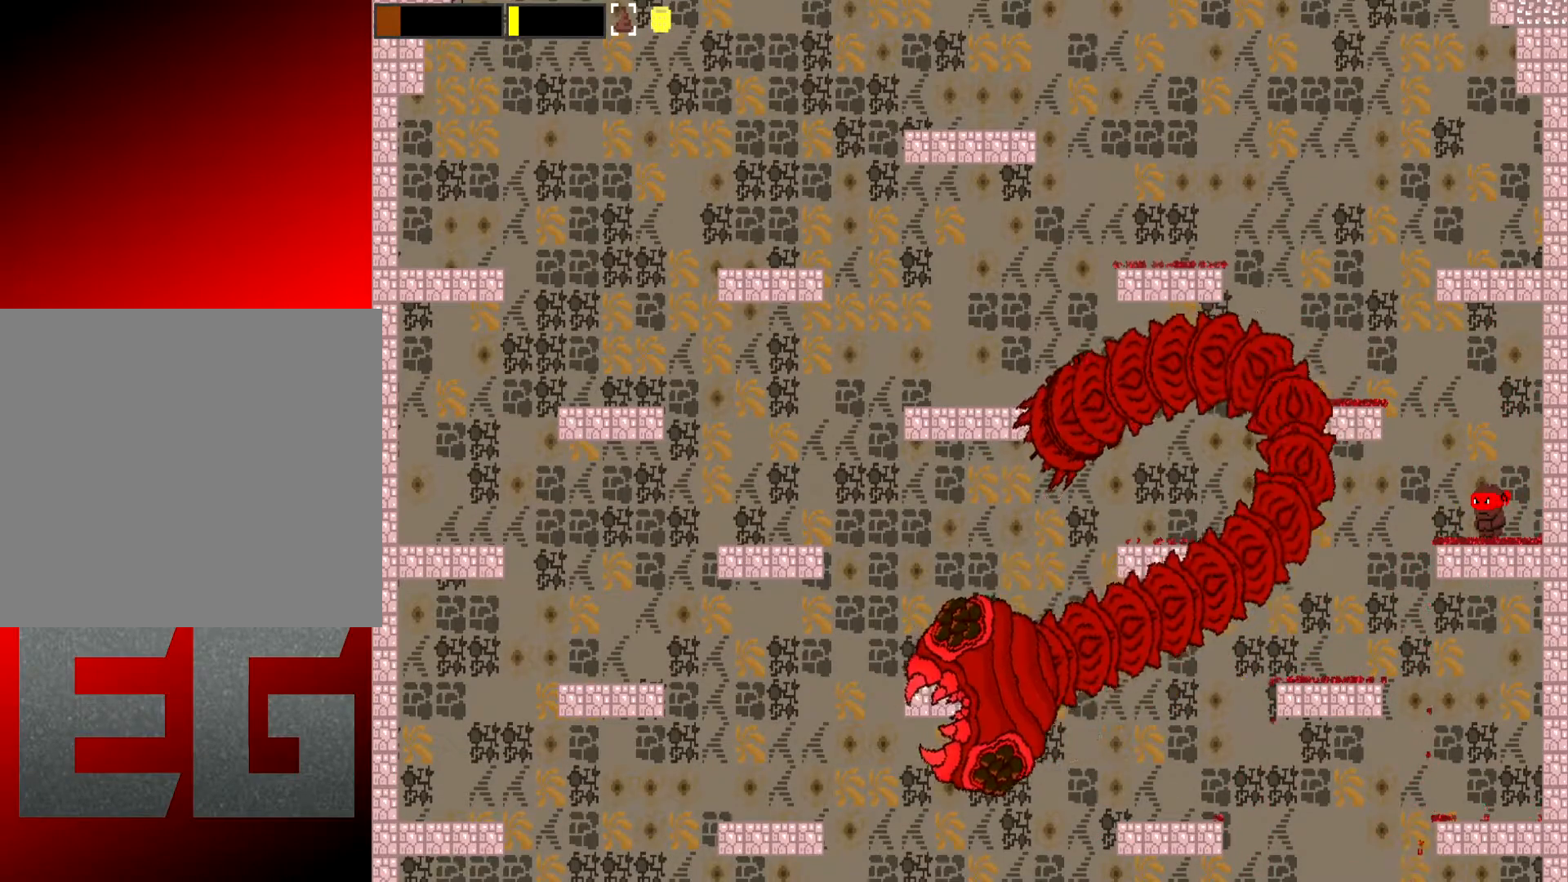
{"buttons": ["L2"], "left_stick": "center", "events": [[17, "left_stick", "left"], [150, "left_stick", "center"], [484, "L2", "down"]]}
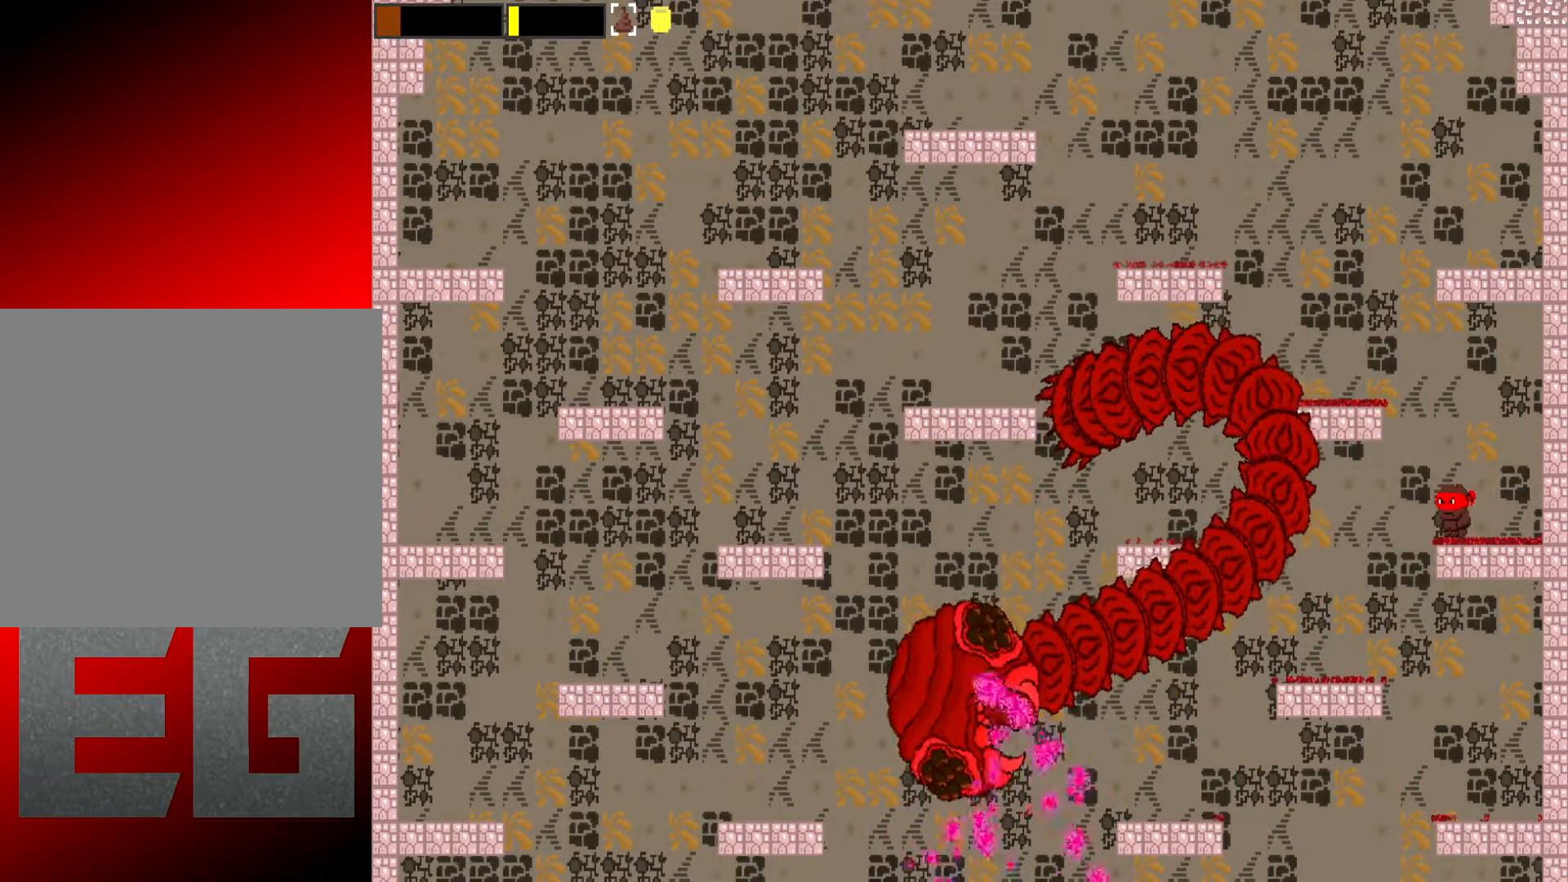
{"buttons": ["L2"], "left_stick": "left", "events": [[417, "left_stick", "left"]]}
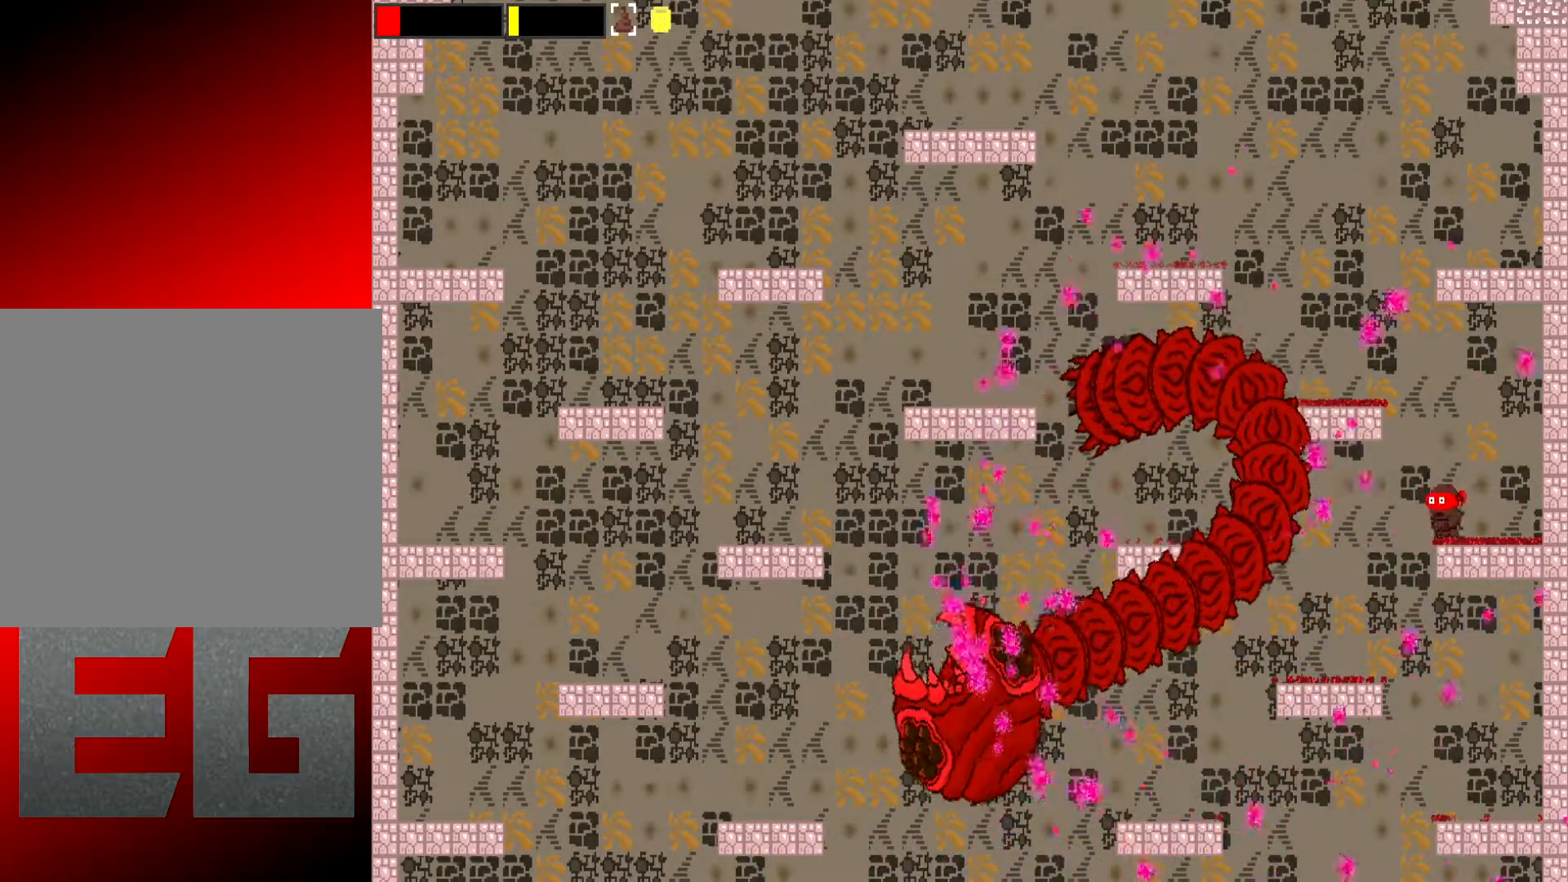
{"buttons": ["L2"], "left_stick": "center", "events": [[17, "A", "down"], [83, "left_stick", "up-left"], [283, "left_stick", "up"], [350, "A", "up"], [384, "left_stick", "center"]]}
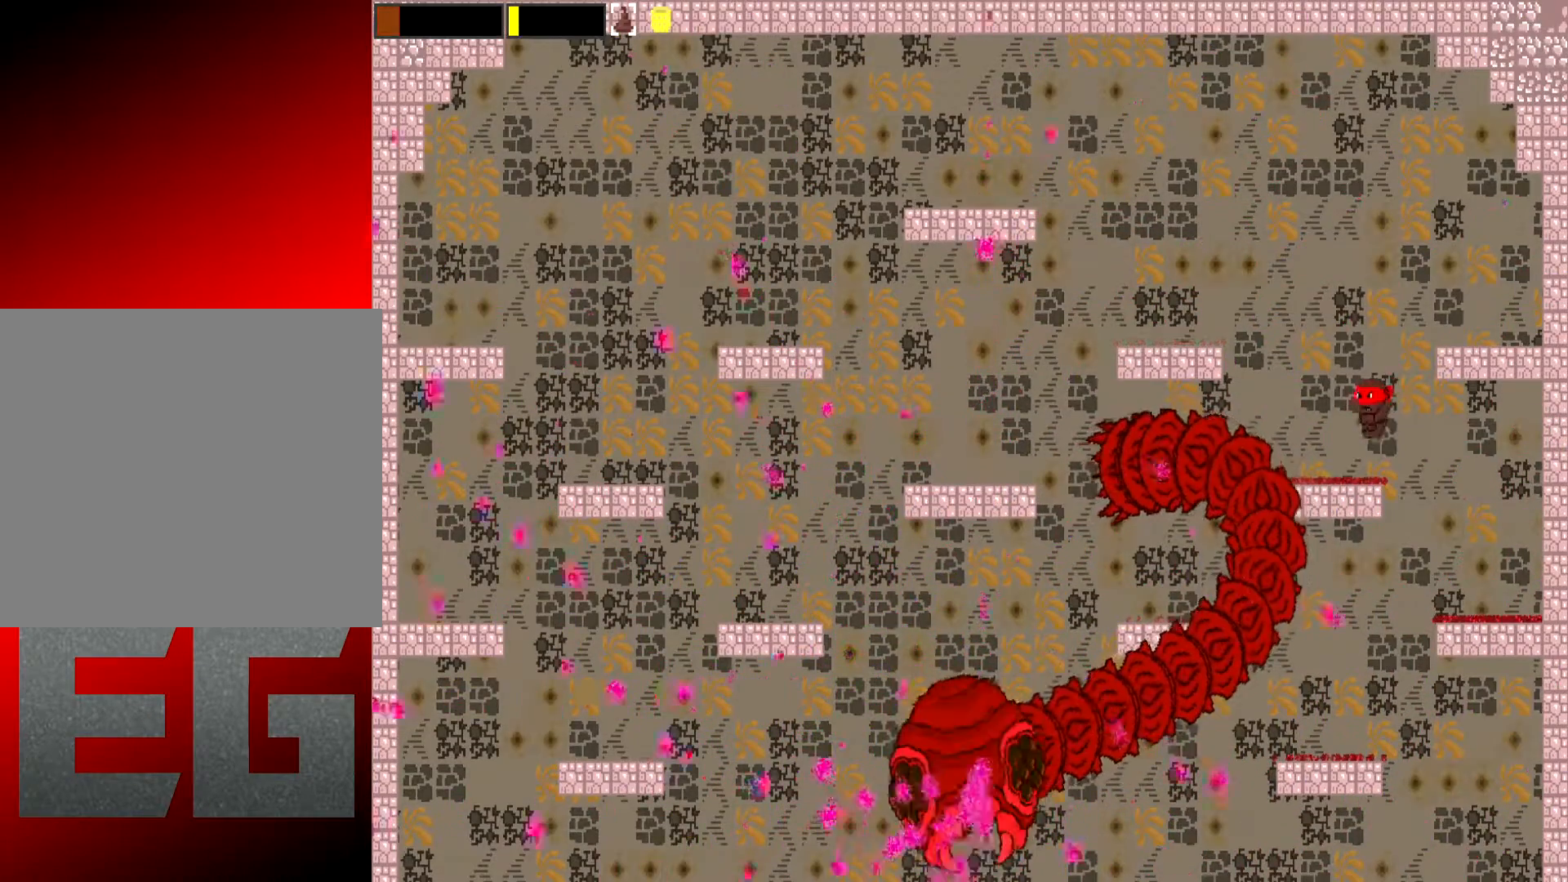
{"buttons": ["A", "L2"], "left_stick": "right", "events": [[134, "left_stick", "right"], [267, "A", "down"]]}
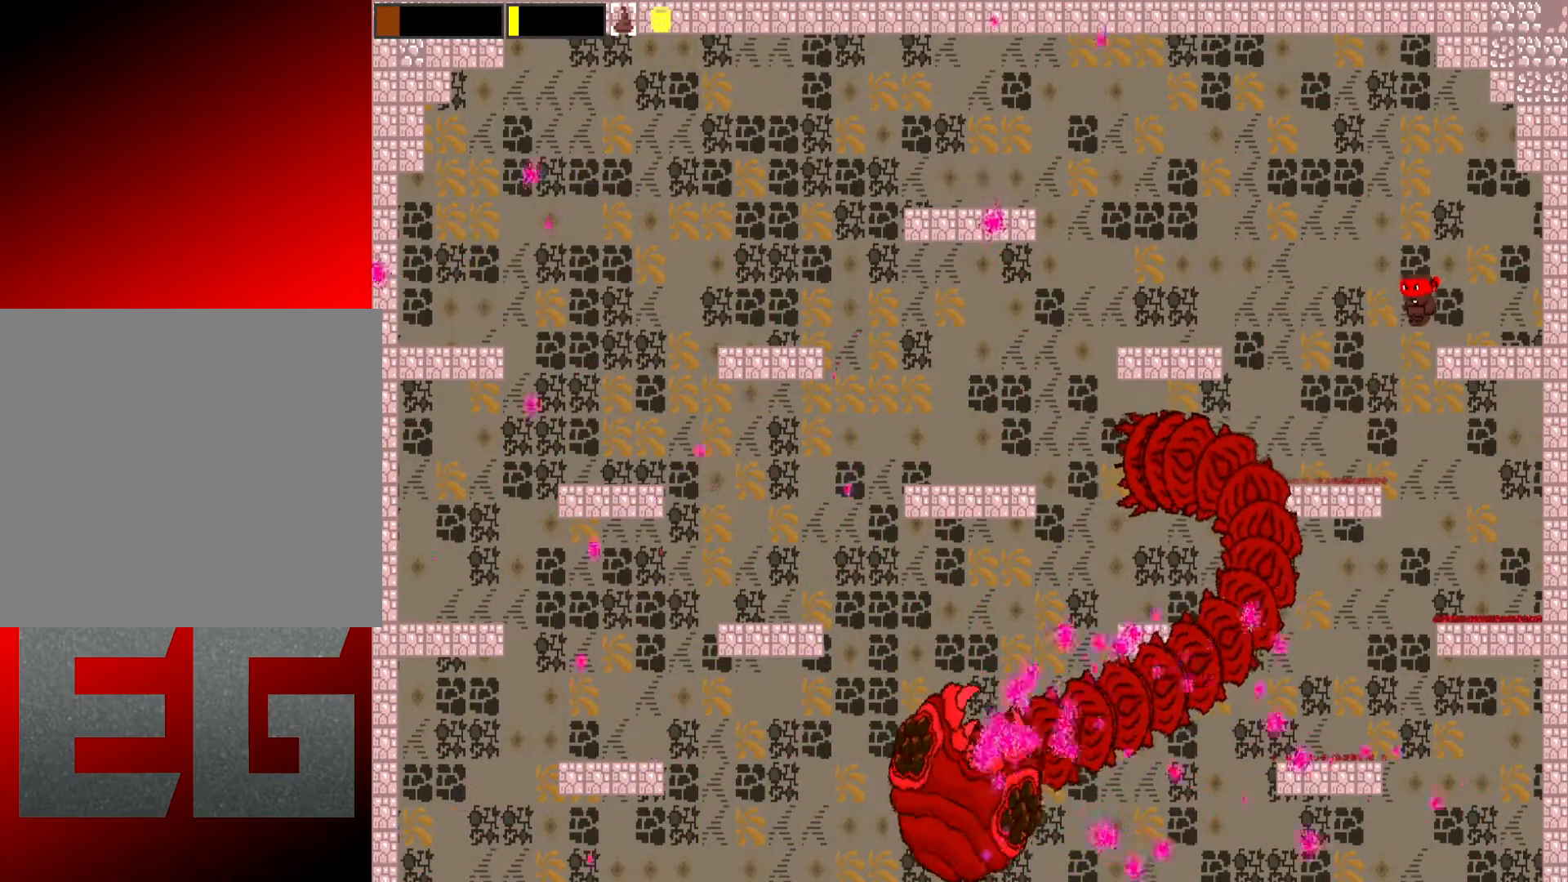
{"buttons": ["L2"], "left_stick": "center", "events": [[150, "A", "up"], [451, "left_stick", "center"]]}
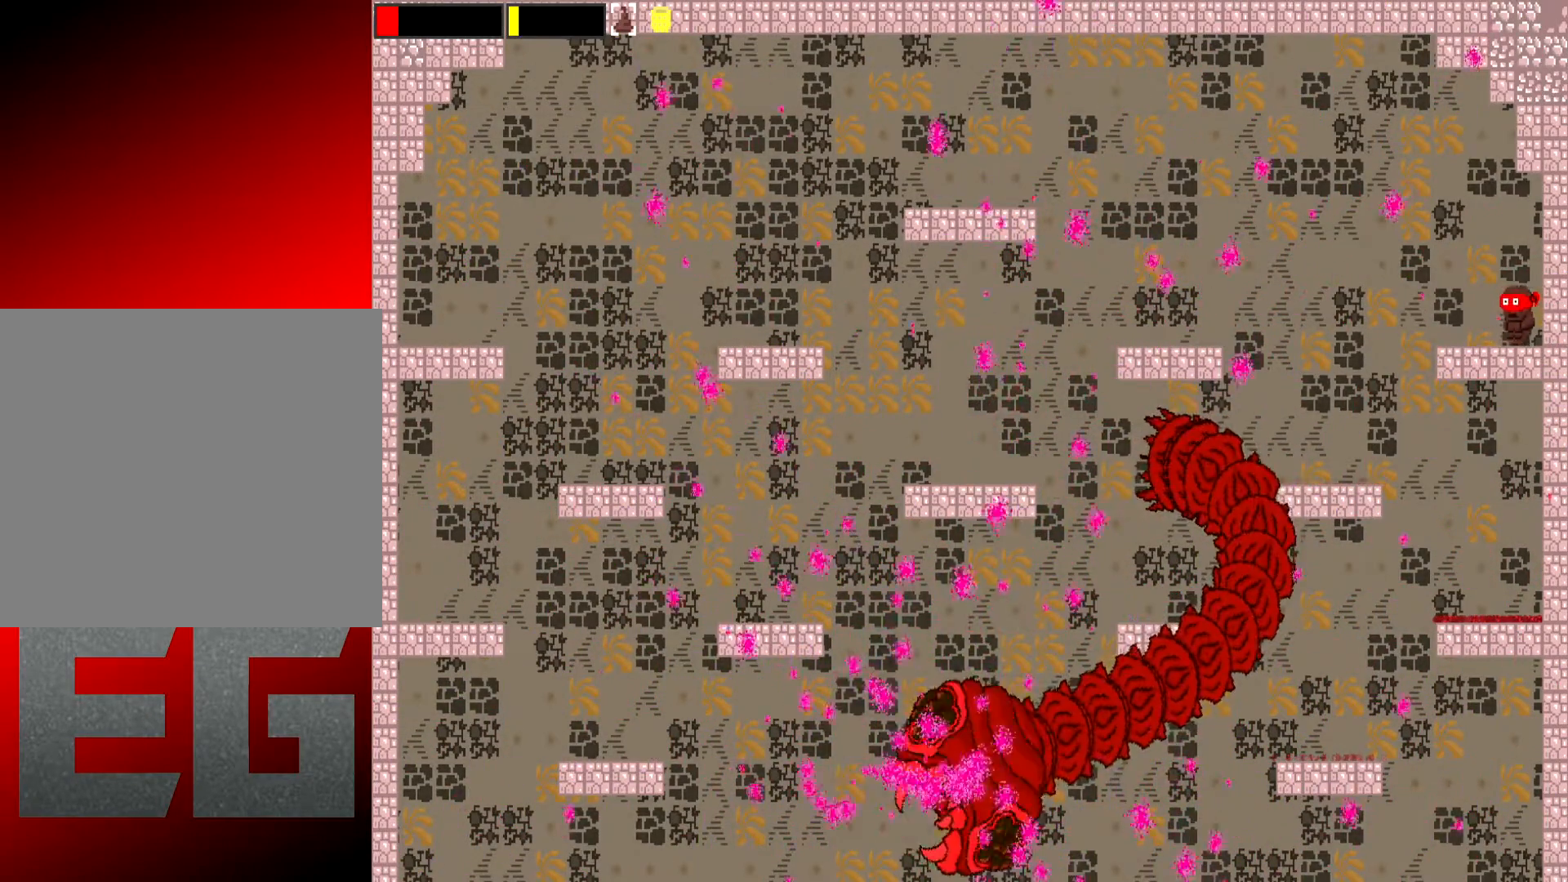
{"buttons": ["L2"], "left_stick": "left", "events": [[417, "left_stick", "left"]]}
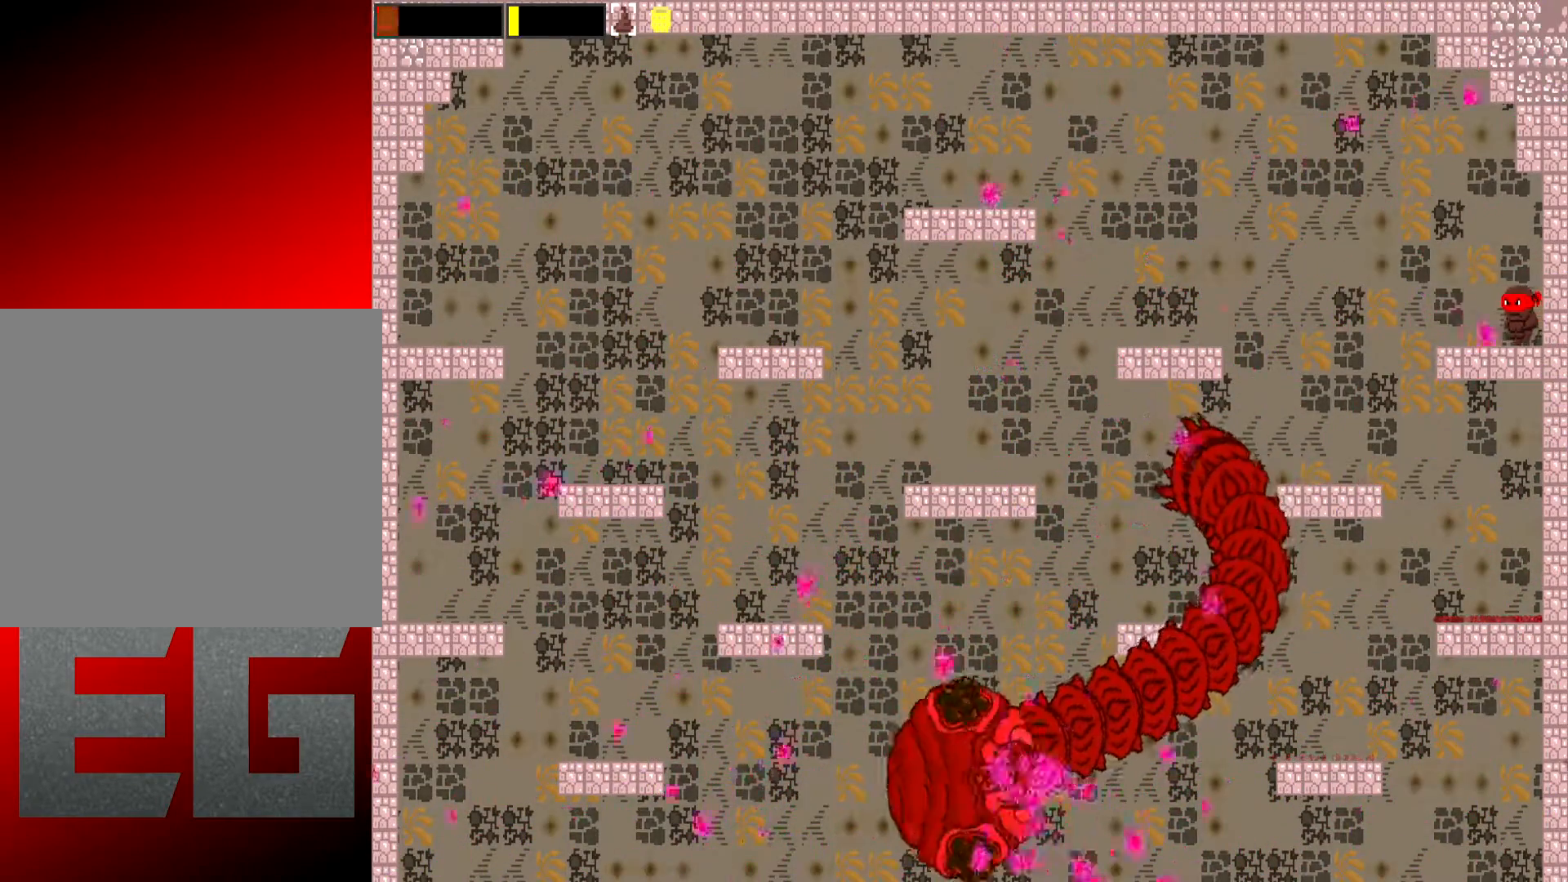
{"buttons": ["A", "L2"], "left_stick": "left", "events": [[501, "A", "down"]]}
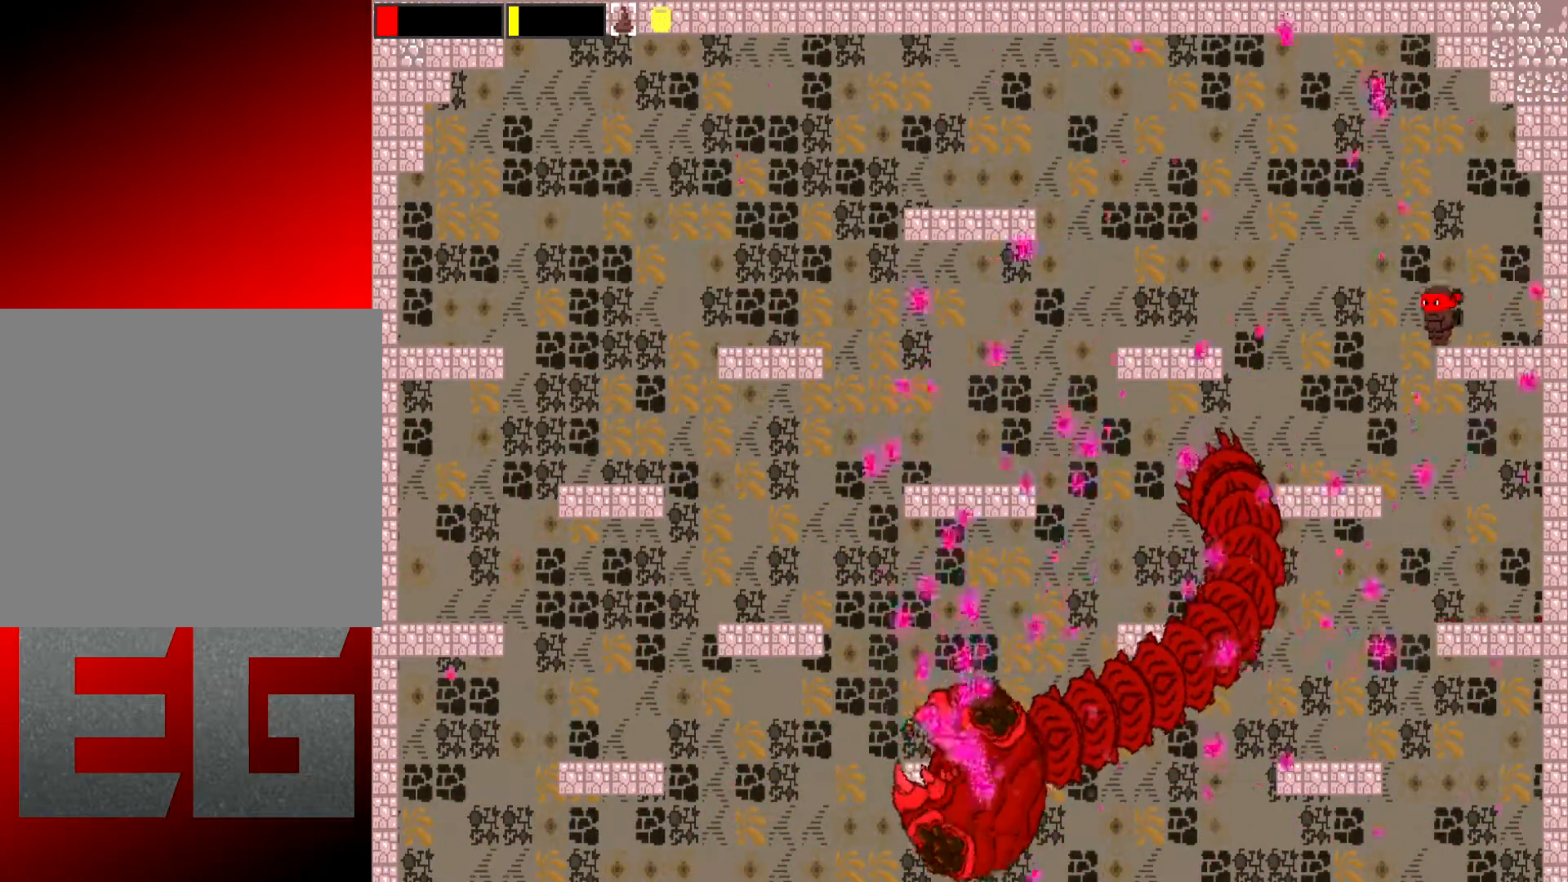
{"buttons": ["A", "L2"], "left_stick": "left", "events": []}
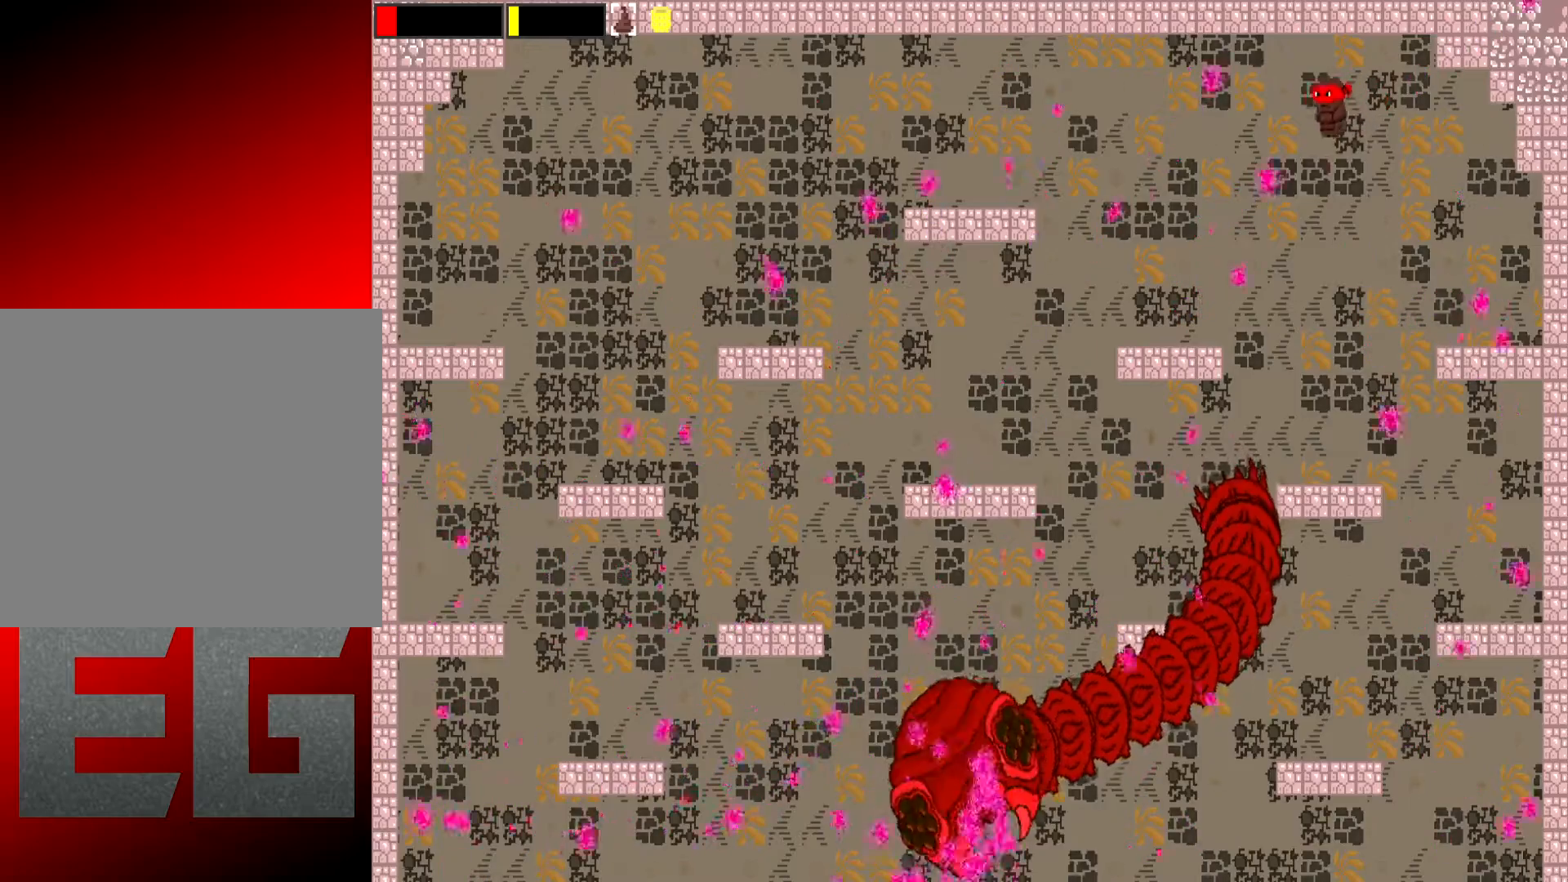
{"buttons": ["L2"], "left_stick": "left", "events": [[267, "A", "up"]]}
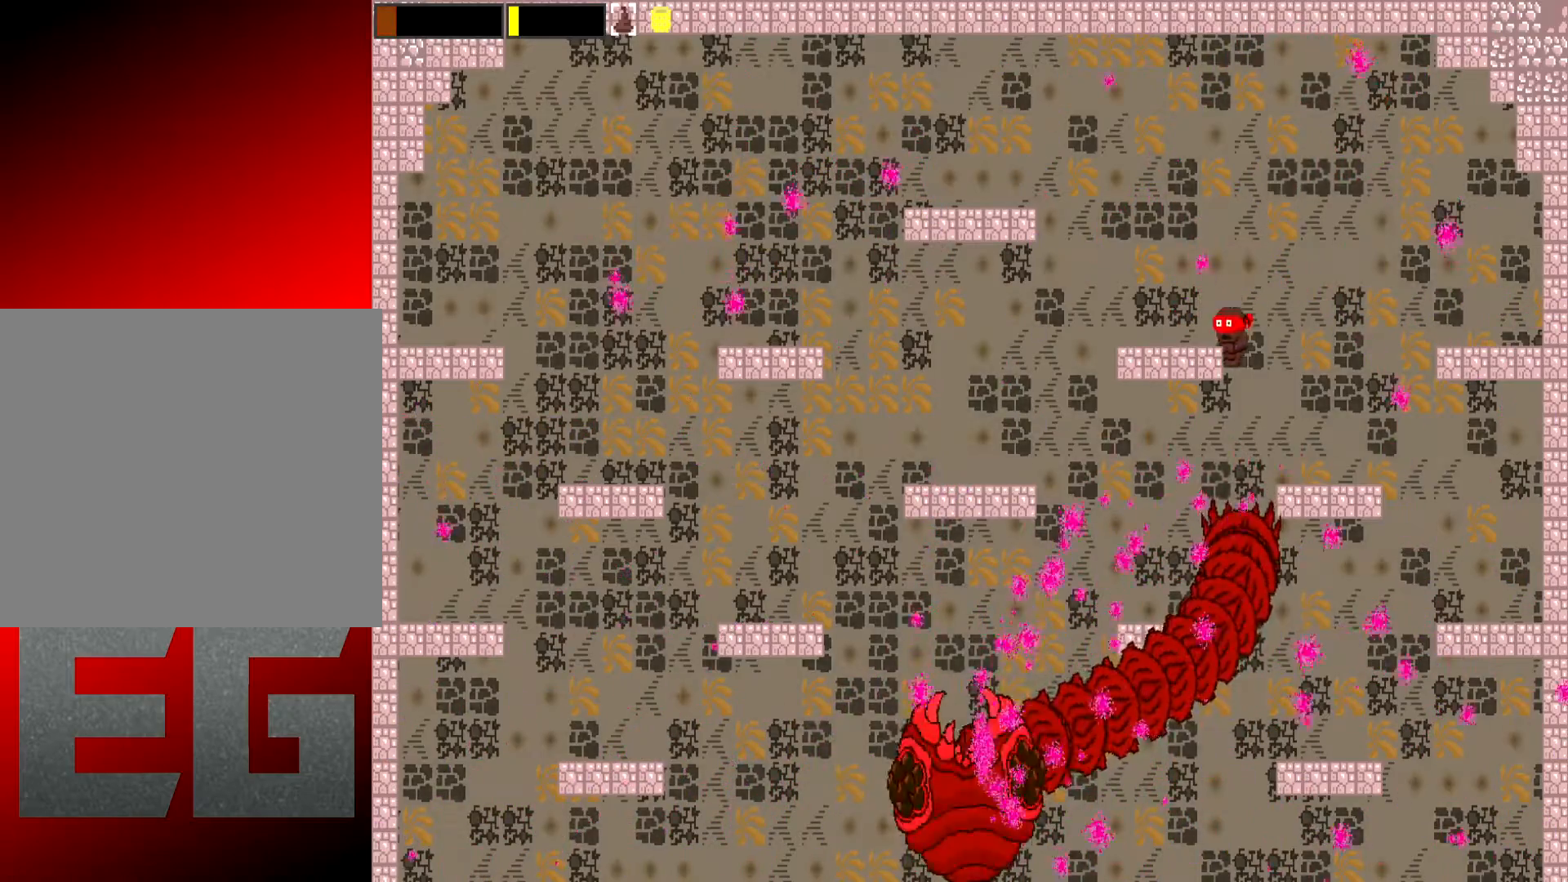
{"buttons": ["A", "L2"], "left_stick": "left", "events": [[350, "A", "down"]]}
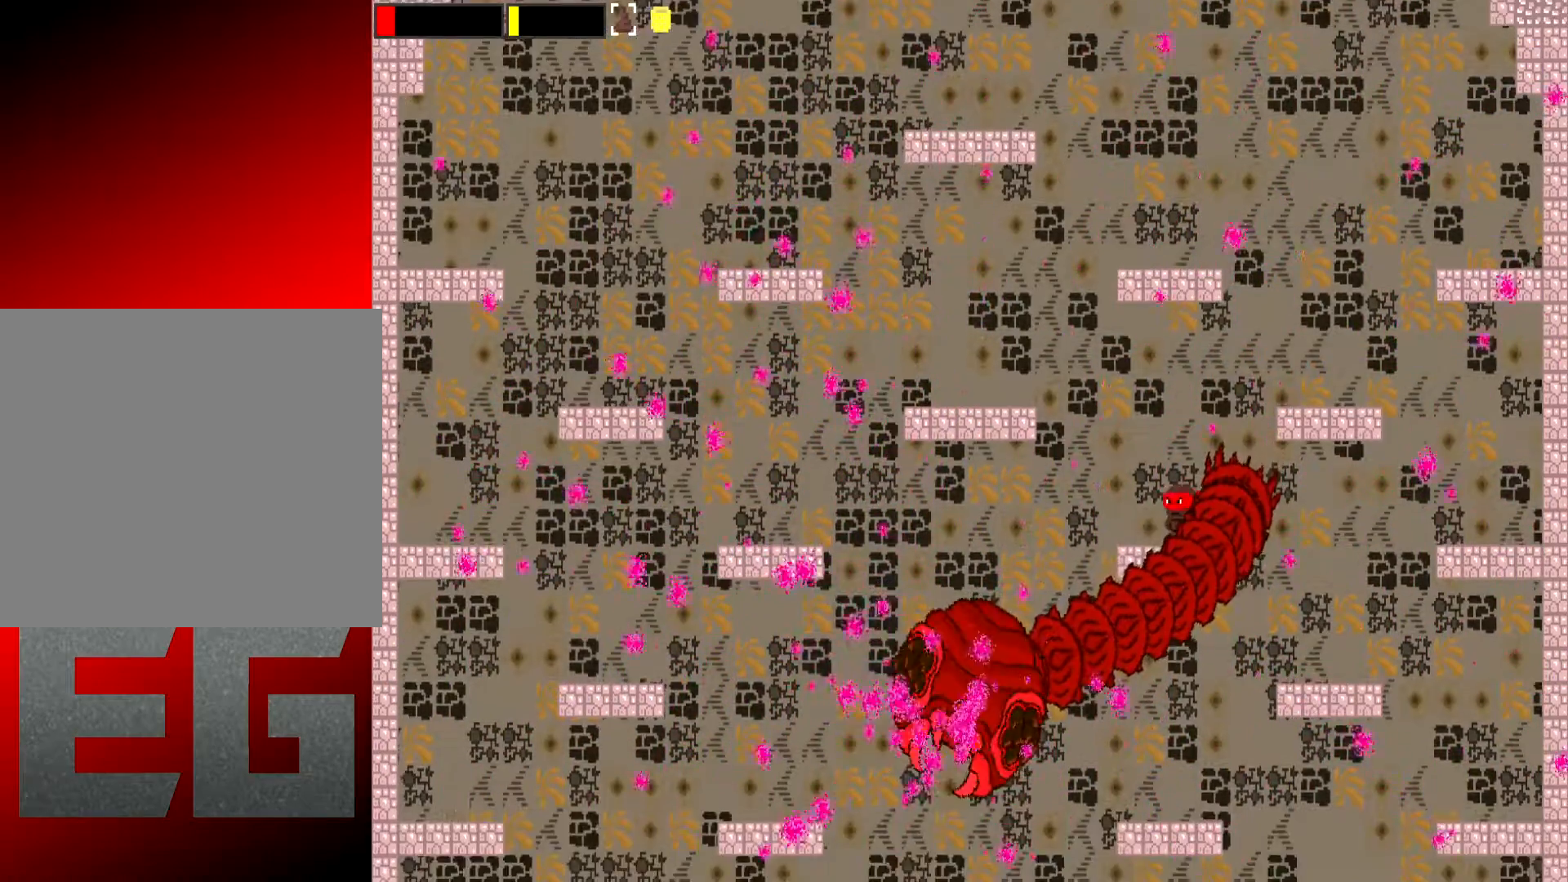
{"buttons": ["L2"], "left_stick": "left", "events": [[317, "A", "up"]]}
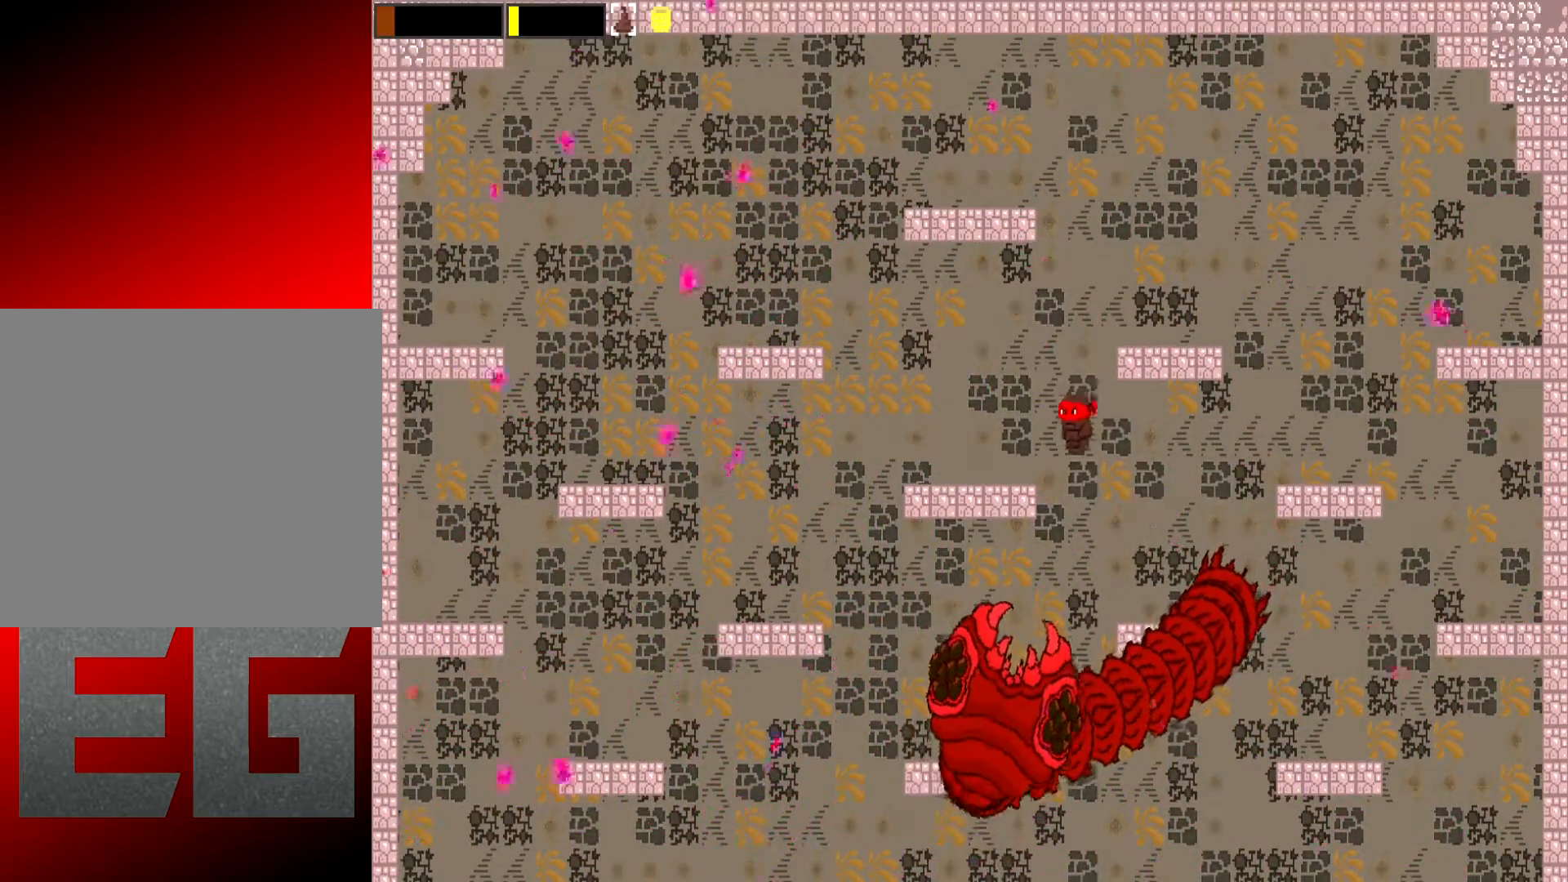
{"buttons": ["A", "L2"], "left_stick": "left", "events": [[317, "A", "down"]]}
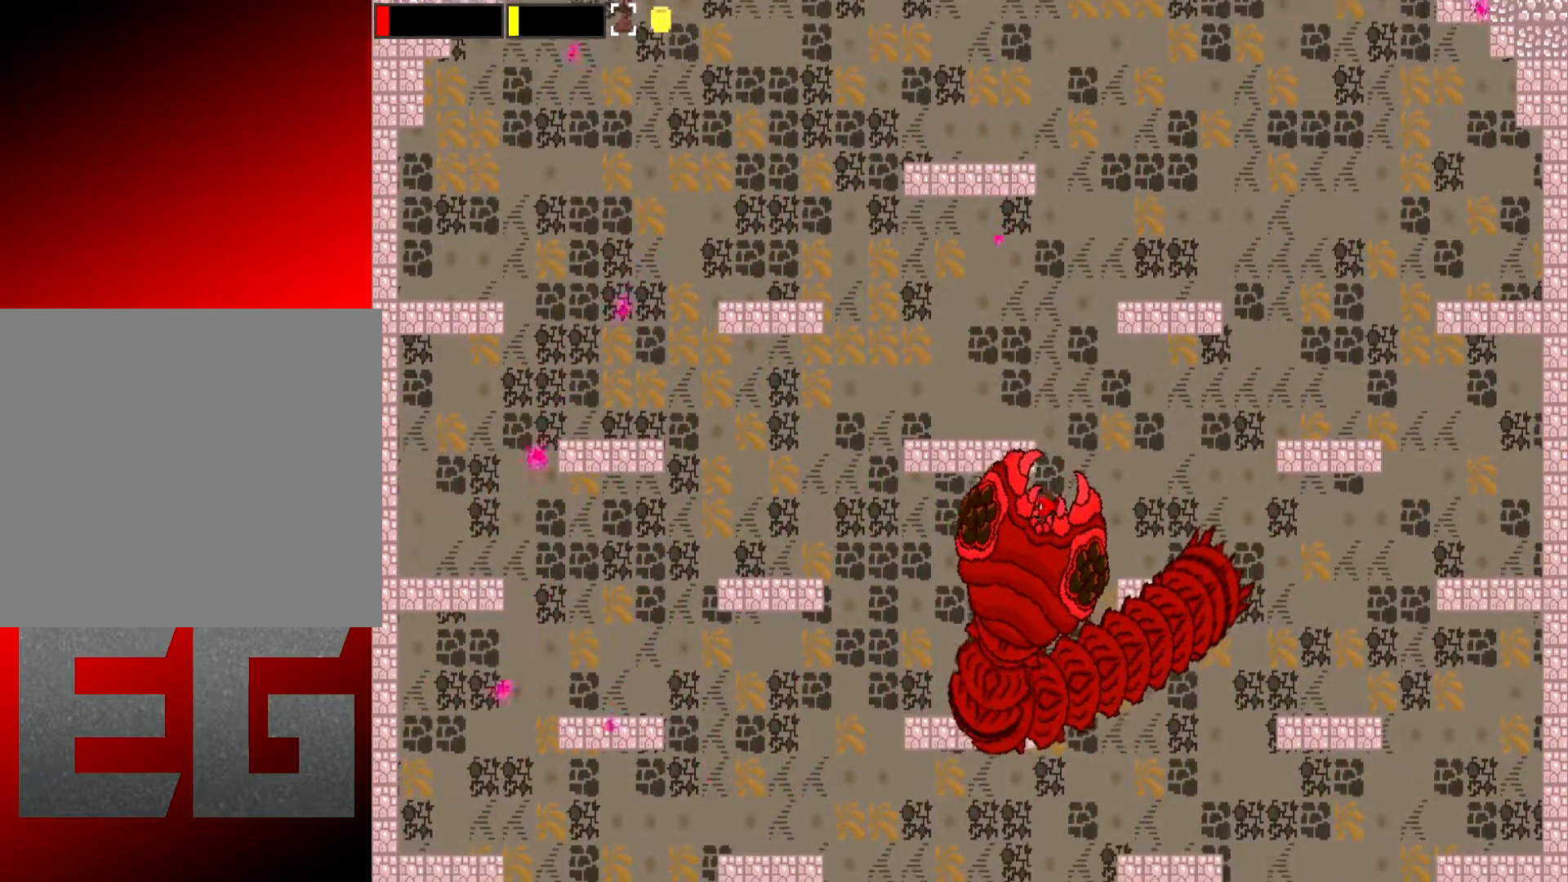
{"buttons": ["L2"], "left_stick": "left", "events": [[217, "A", "up"]]}